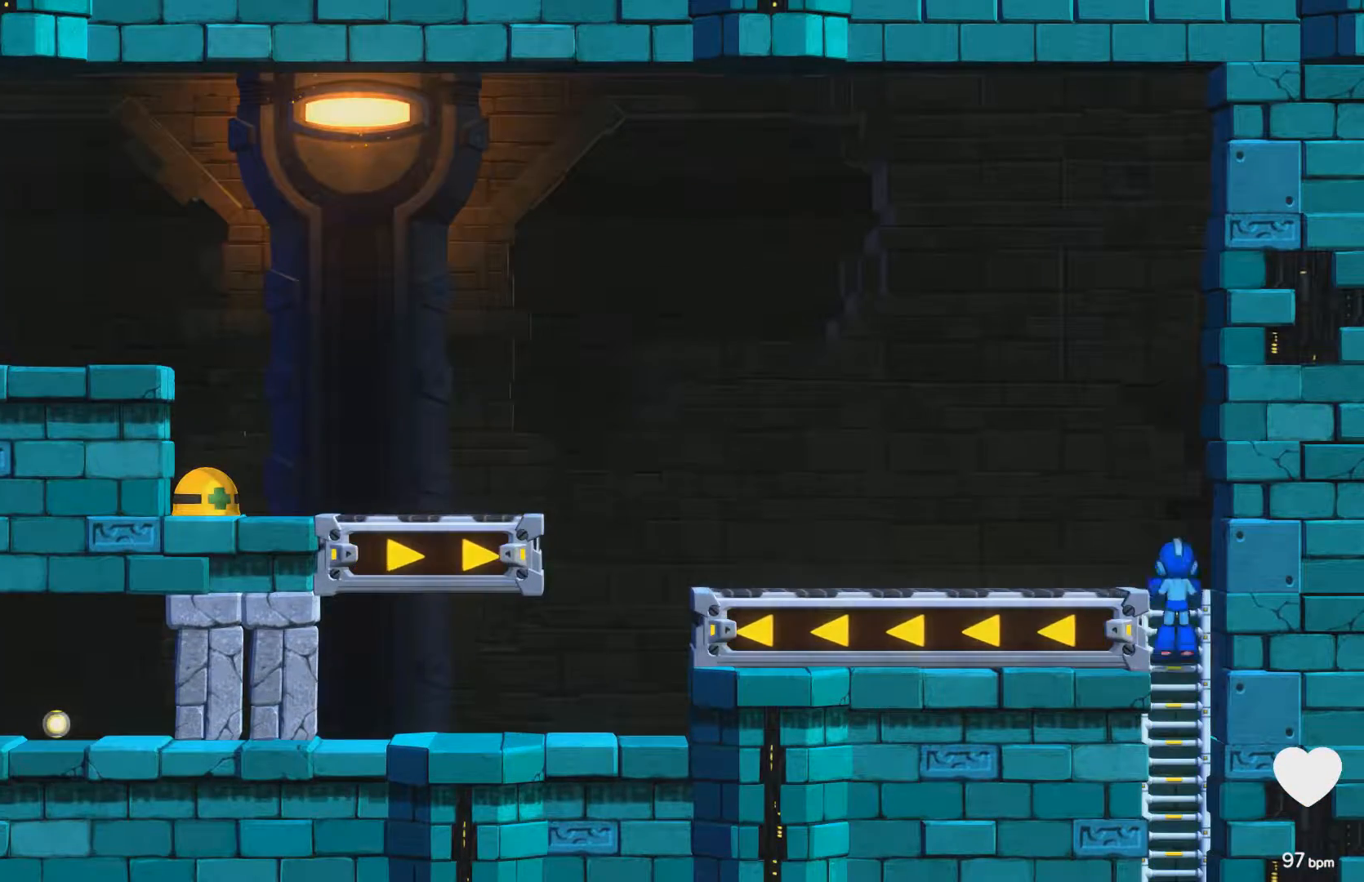
Gameplay with a controller (Xbox layout); each line is a JSON object with the inputs held at the frame after it. "events" lists button and stick changes between this image and that frame as [ms after this image, input, new state], when the widget could be followed in between. Not read: L2 R2 left_stick right_stick.
{"buttons": ["DPAD_LEFT"], "events": [[467, "DPAD_UP", "up"]]}
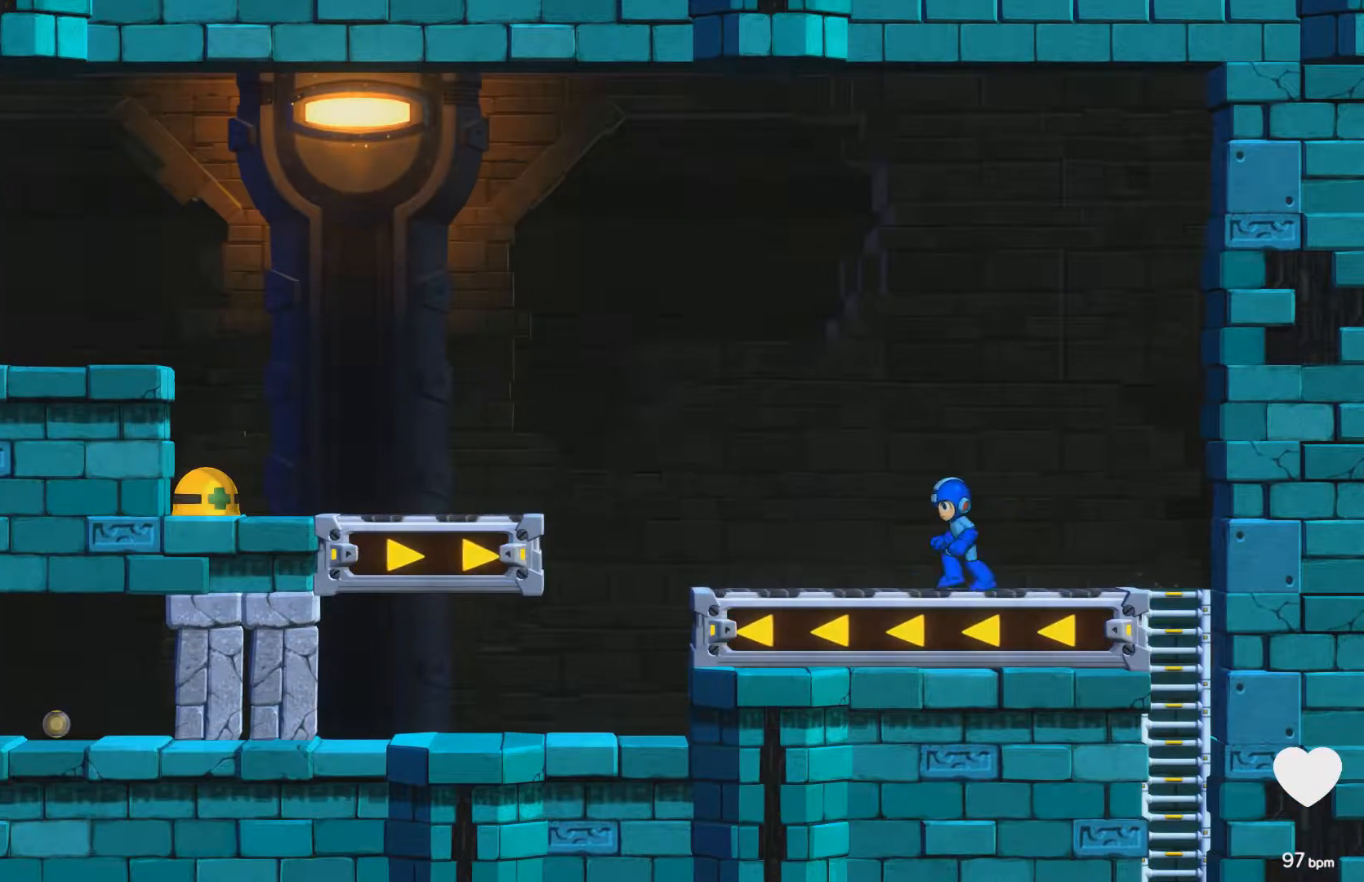
{"buttons": [], "events": [[33, "DPAD_LEFT", "up"]]}
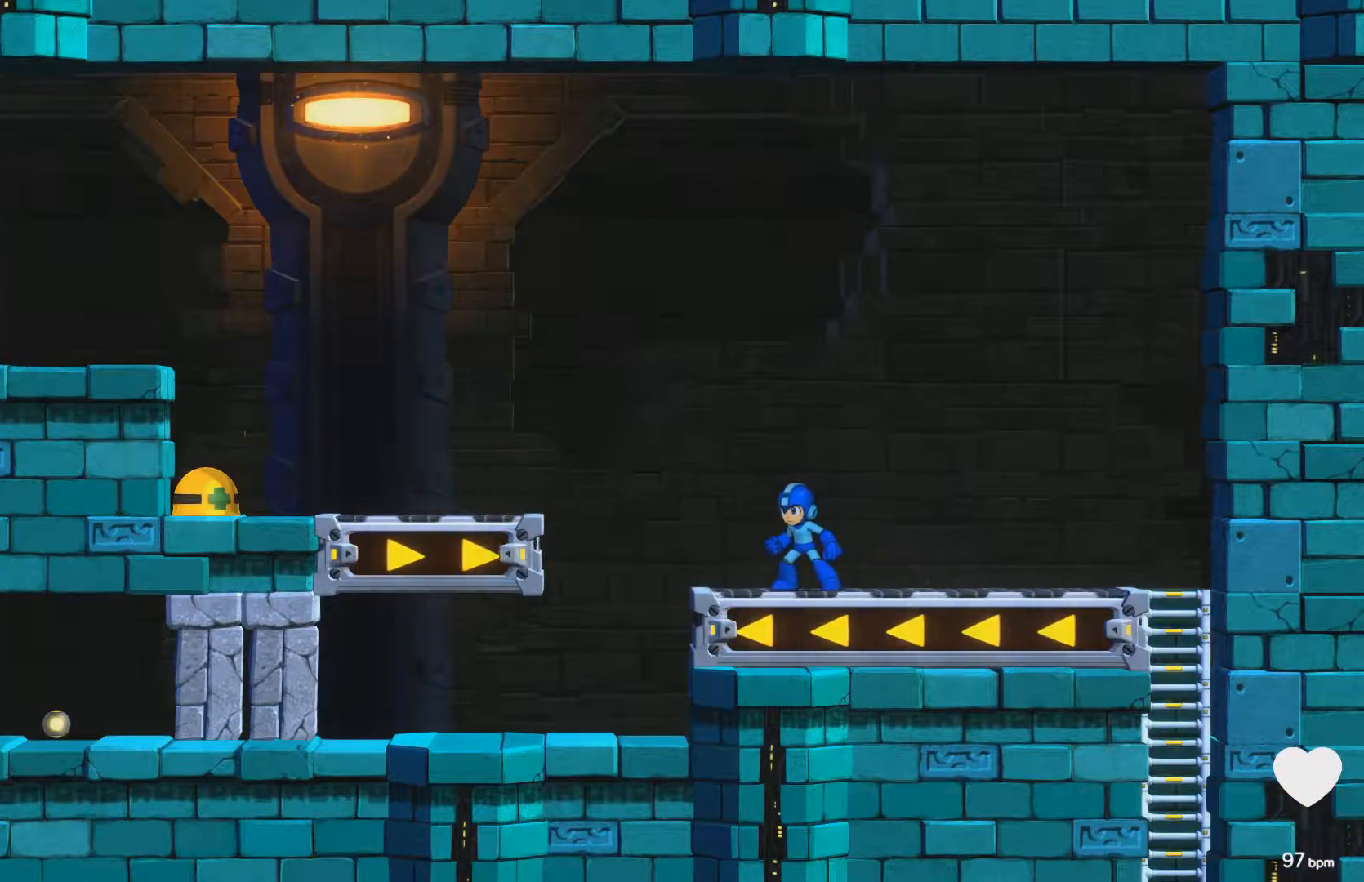
{"buttons": ["A", "DPAD_LEFT"], "events": [[133, "DPAD_LEFT", "down"], [167, "A", "down"], [450, "A", "up"], [500, "A", "down"]]}
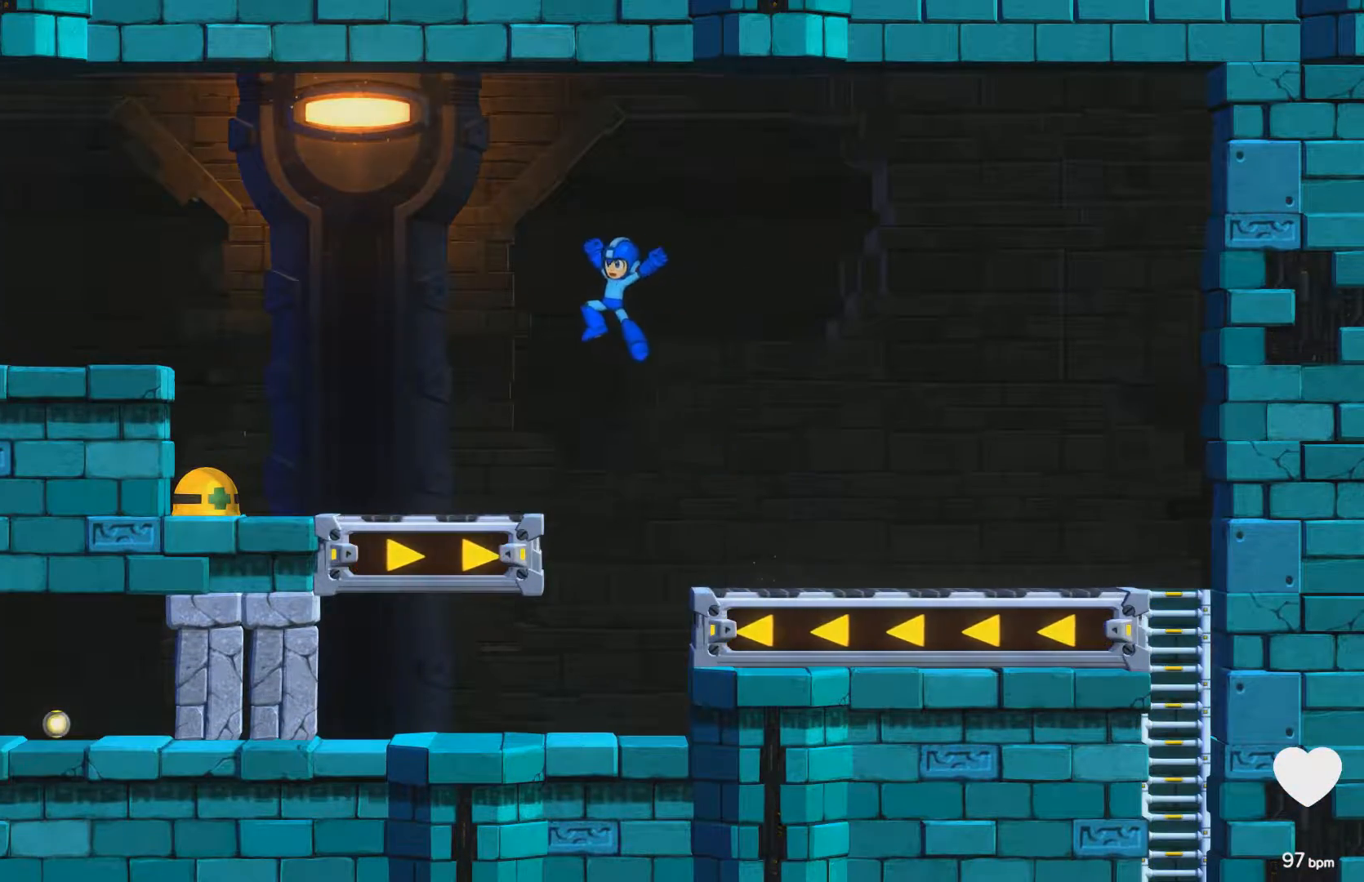
{"buttons": ["DPAD_LEFT"], "events": [[250, "A", "up"], [300, "DPAD_LEFT", "up"], [467, "DPAD_LEFT", "down"]]}
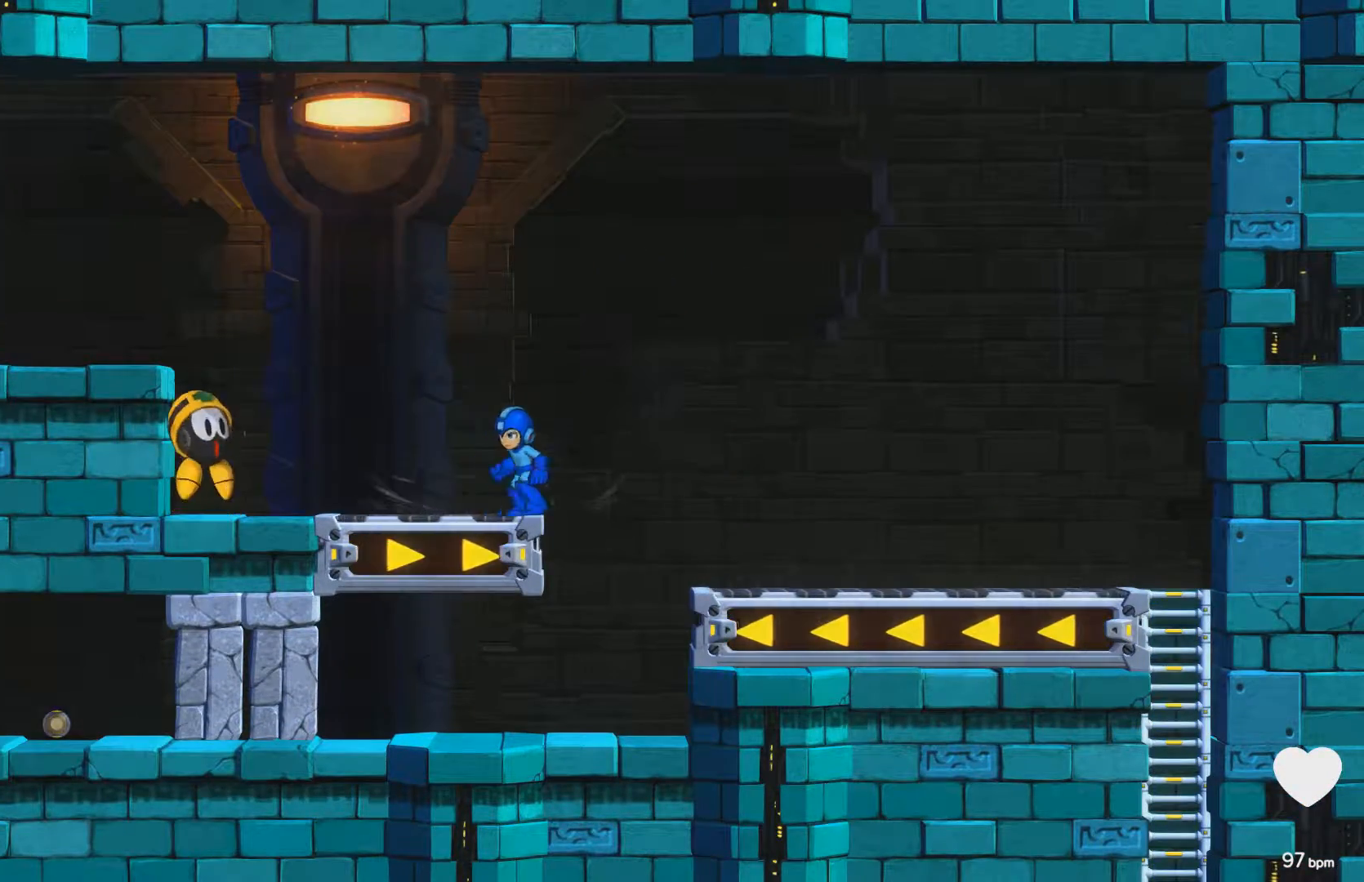
{"buttons": ["A", "DPAD_LEFT"], "events": [[117, "A", "down"]]}
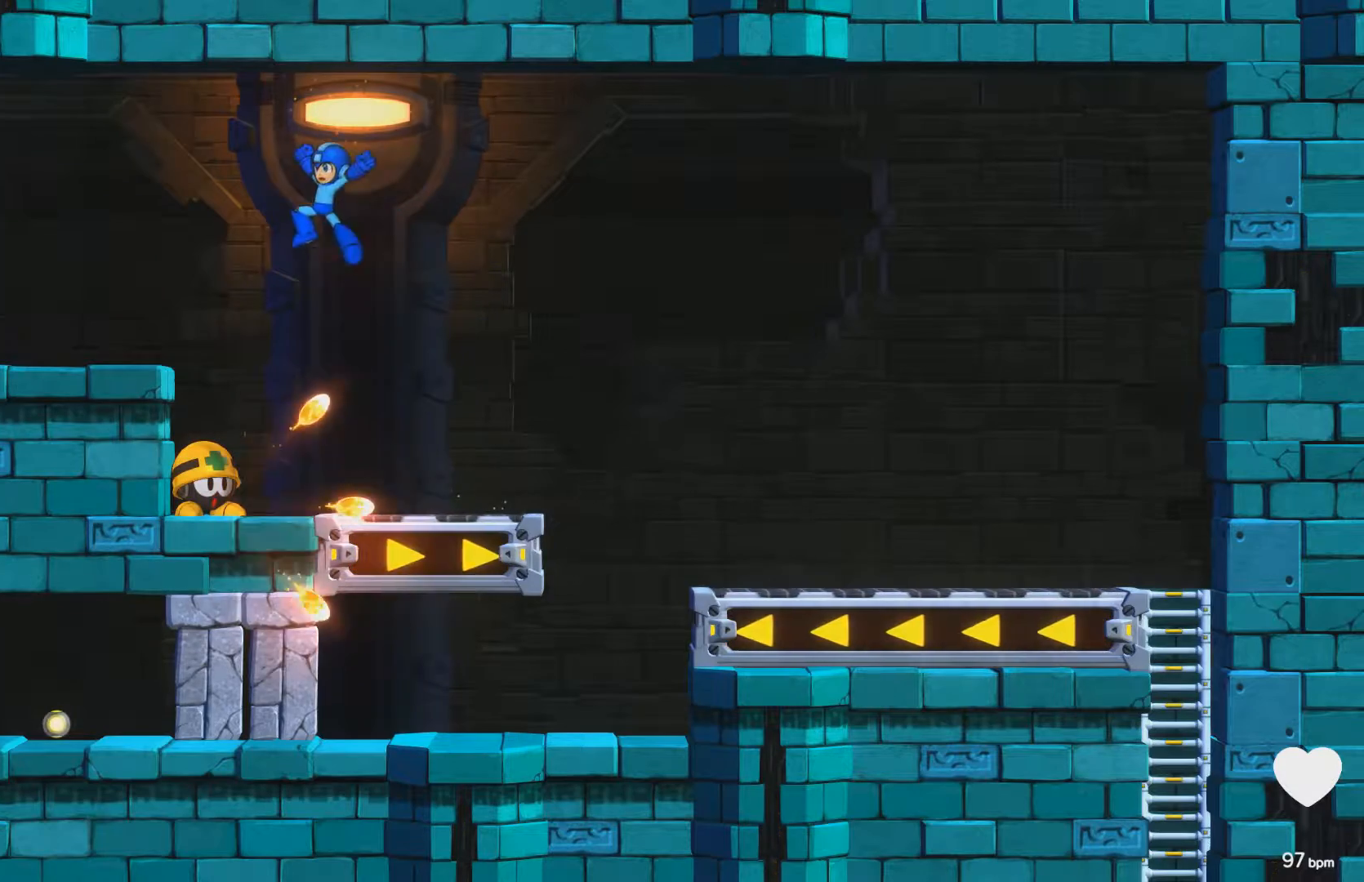
{"buttons": [], "events": [[100, "DPAD_LEFT", "up"], [250, "A", "up"]]}
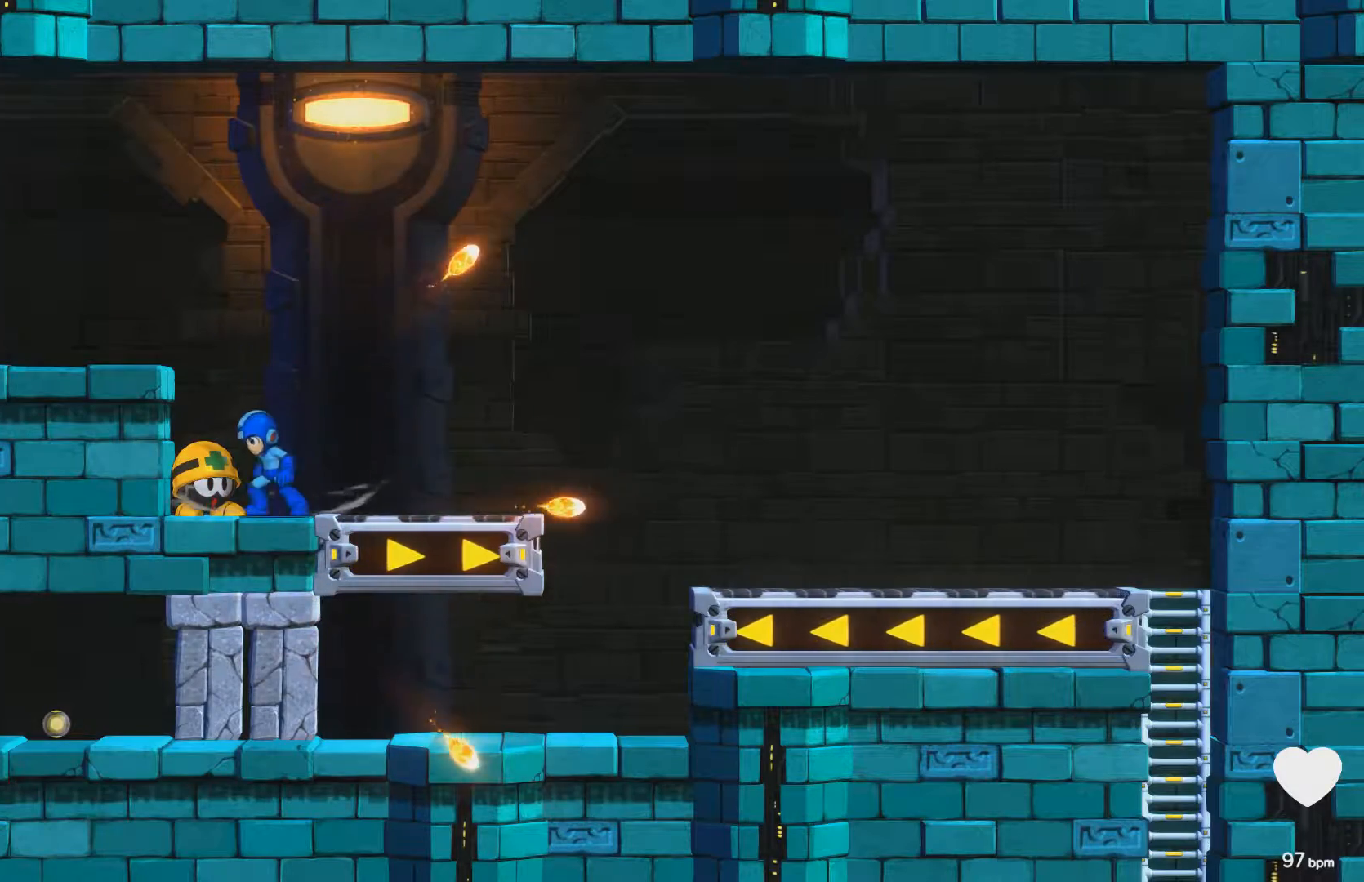
{"buttons": [], "events": [[217, "A", "down"], [333, "A", "up"]]}
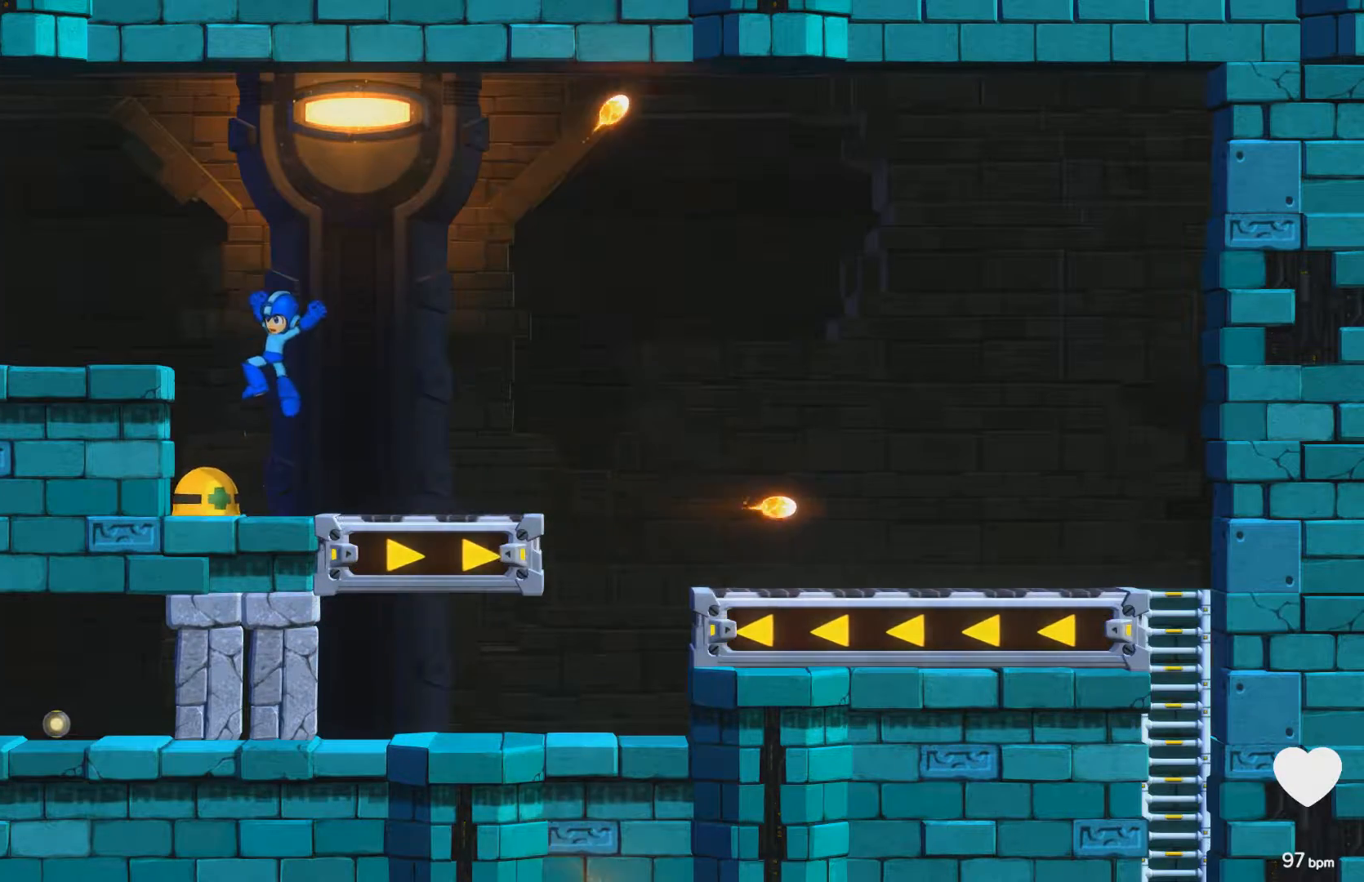
{"buttons": ["X"], "events": [[233, "X", "down"], [300, "X", "up"], [367, "X", "down"], [417, "X", "up"], [500, "X", "down"]]}
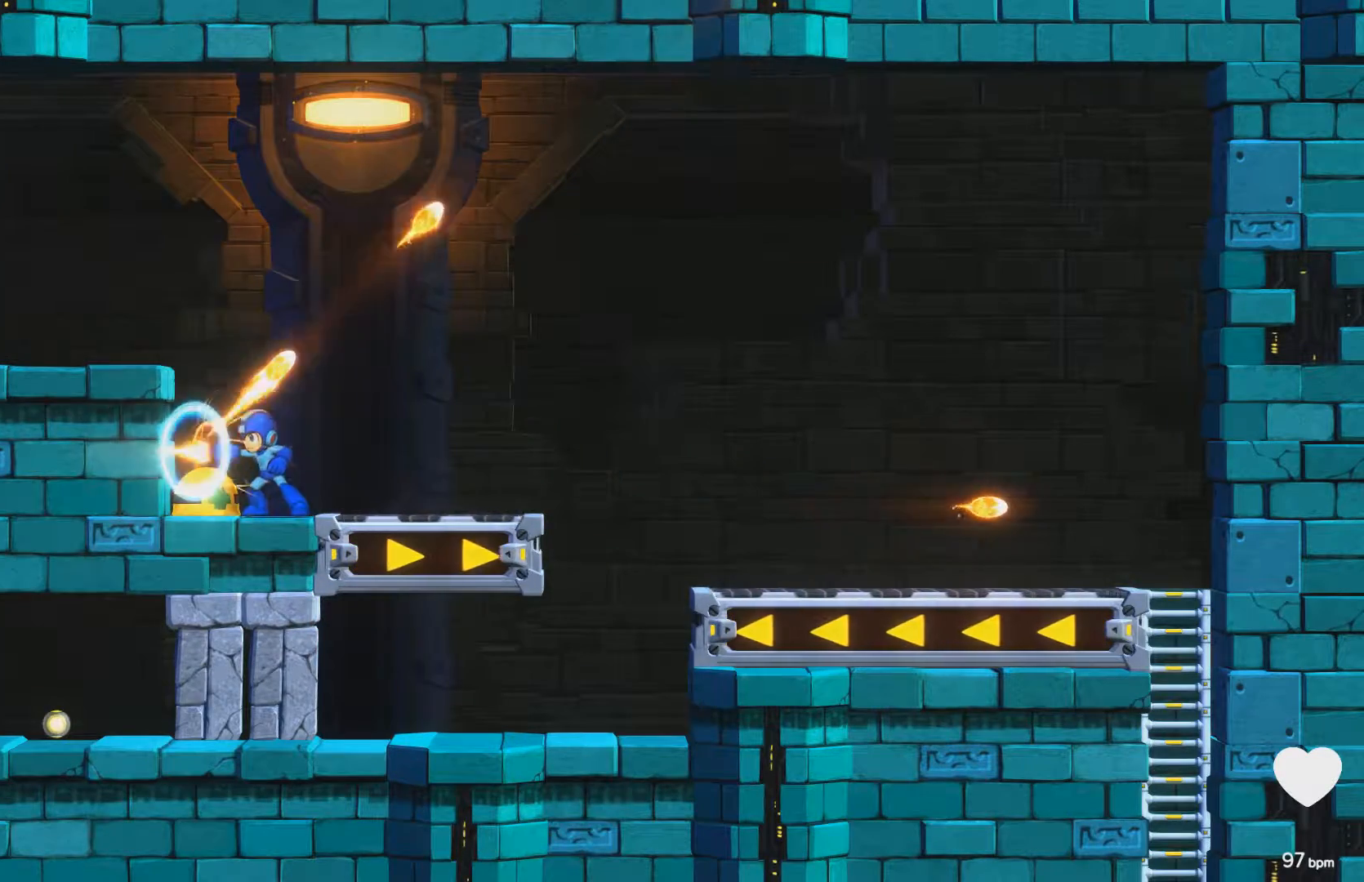
{"buttons": [], "events": [[67, "X", "up"], [133, "X", "down"], [183, "X", "up"], [267, "X", "down"], [350, "X", "up"], [433, "X", "down"], [483, "X", "up"]]}
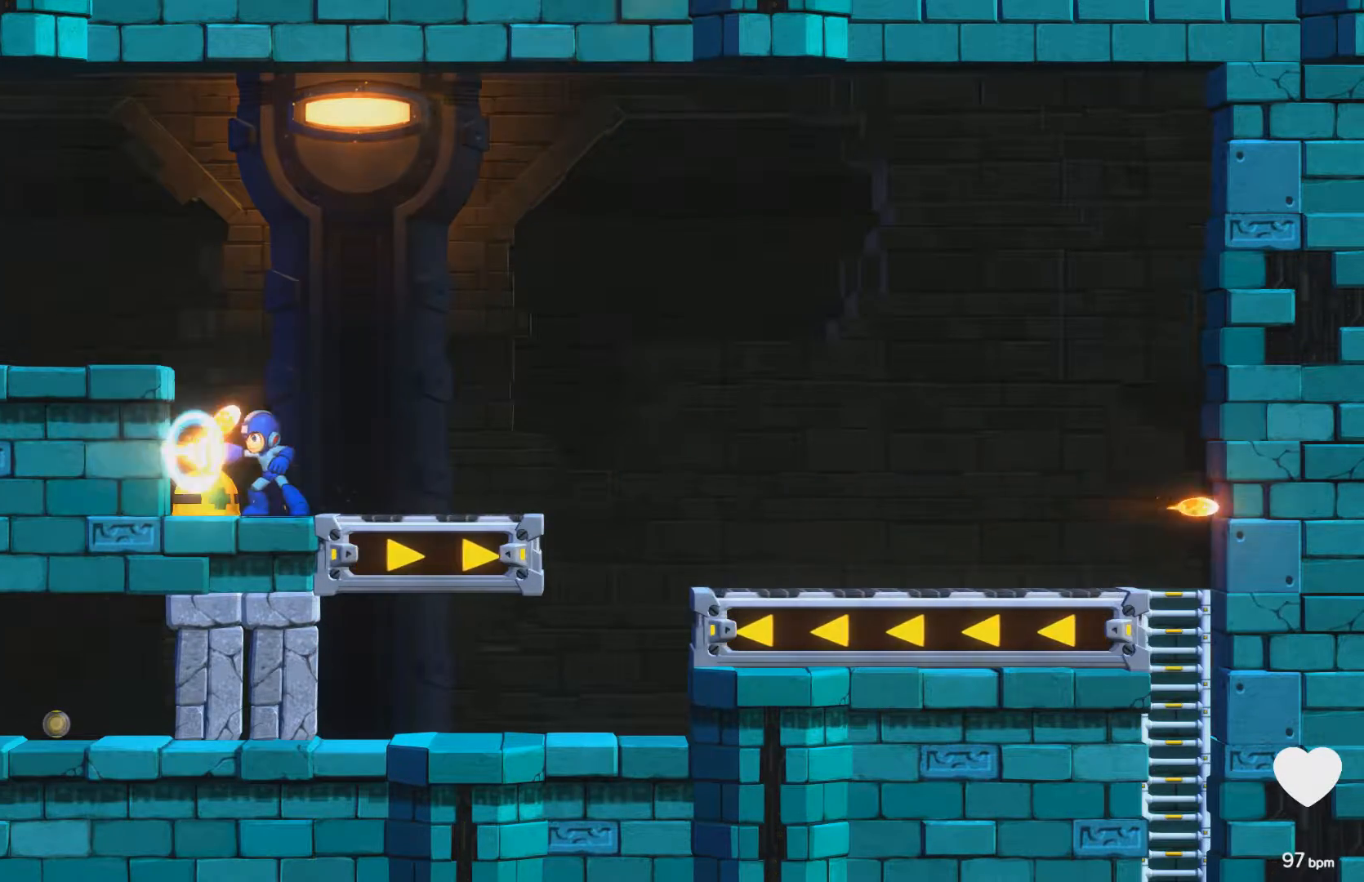
{"buttons": [], "events": [[167, "X", "down"], [283, "X", "up"], [383, "X", "down"], [500, "X", "up"]]}
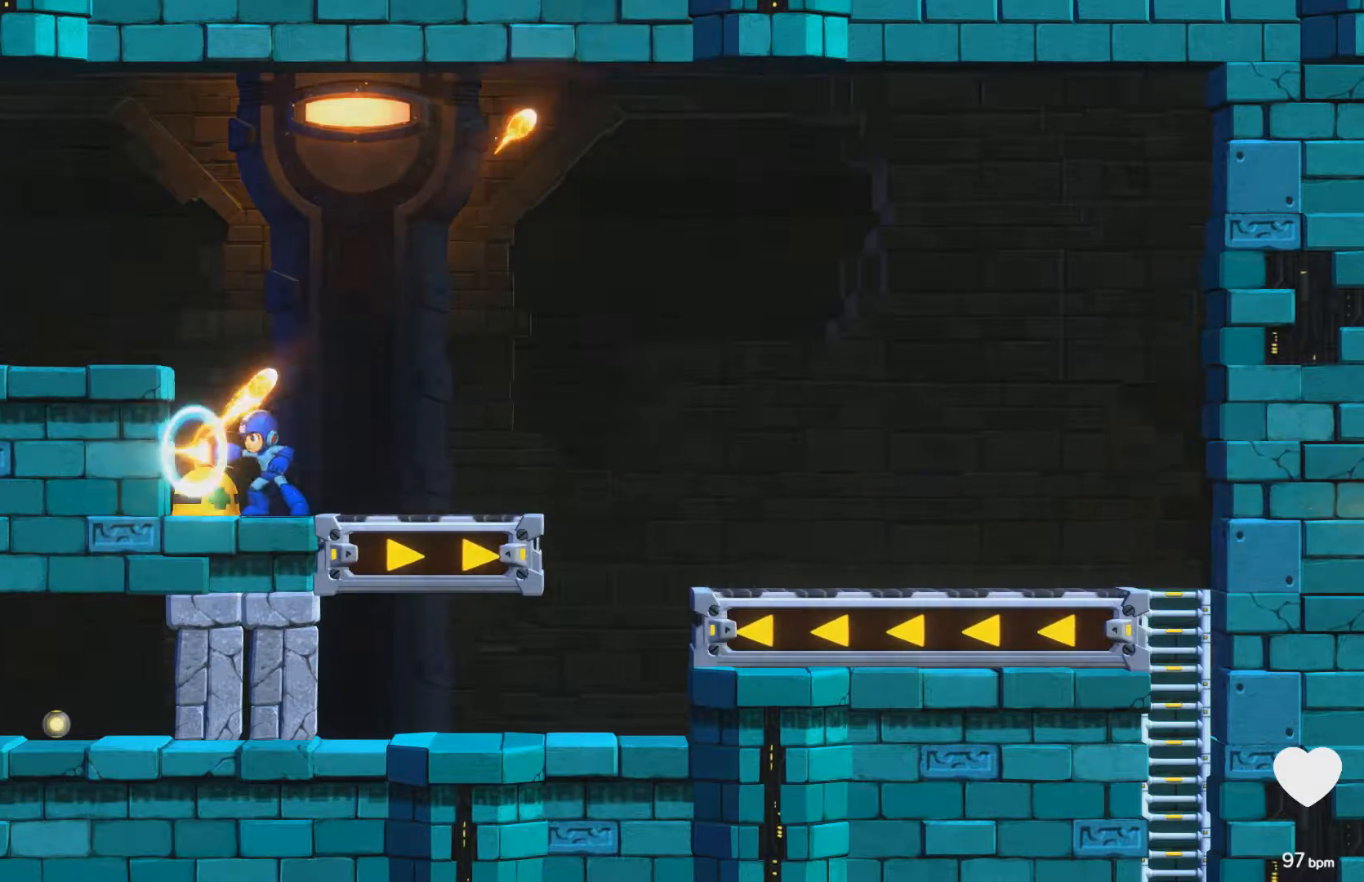
{"buttons": ["X"], "events": [[100, "X", "down"], [250, "X", "up"], [350, "X", "down"]]}
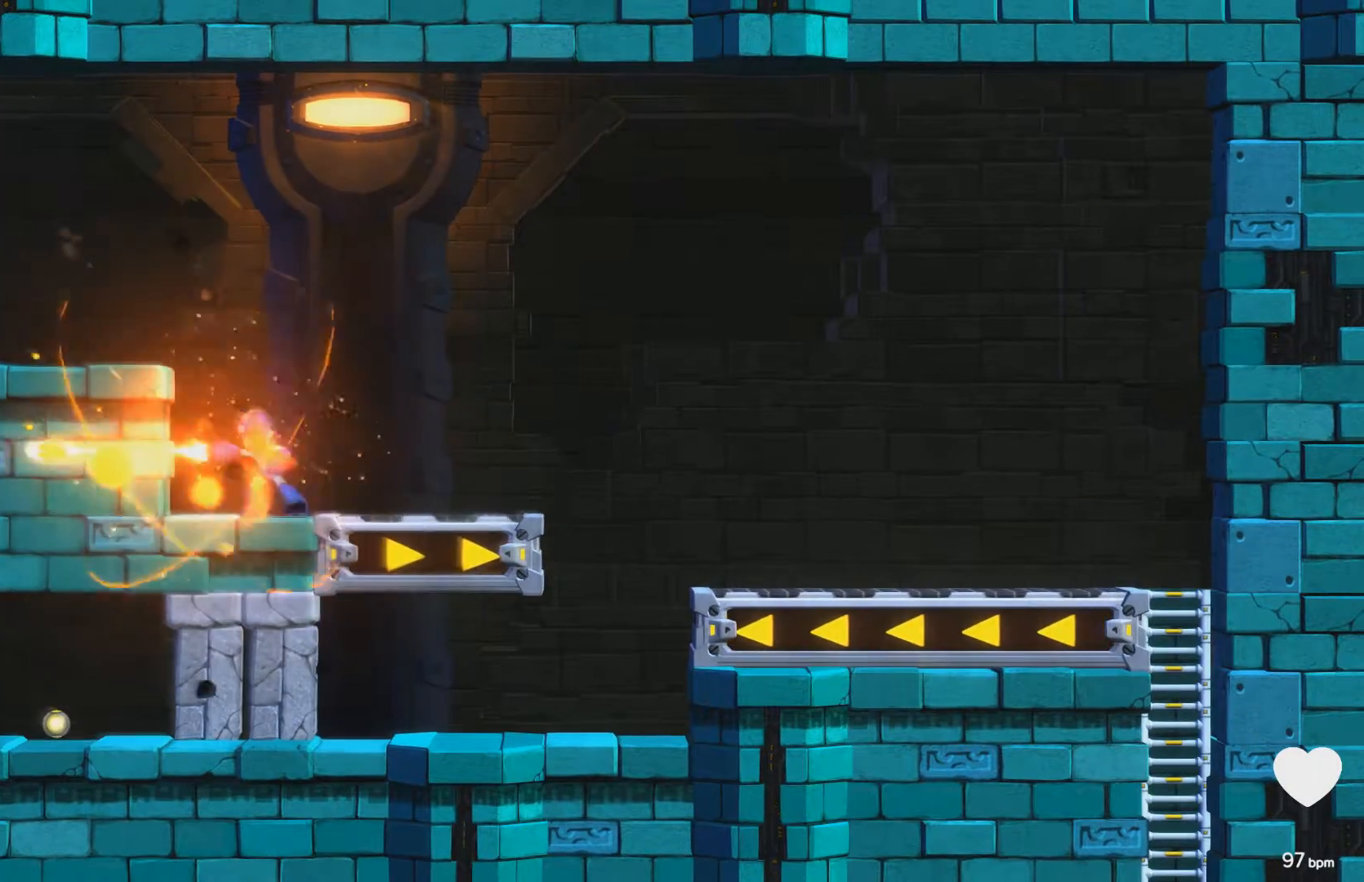
{"buttons": [], "events": [[17, "X", "up"], [167, "X", "down"], [250, "X", "up"], [350, "X", "down"], [483, "X", "up"]]}
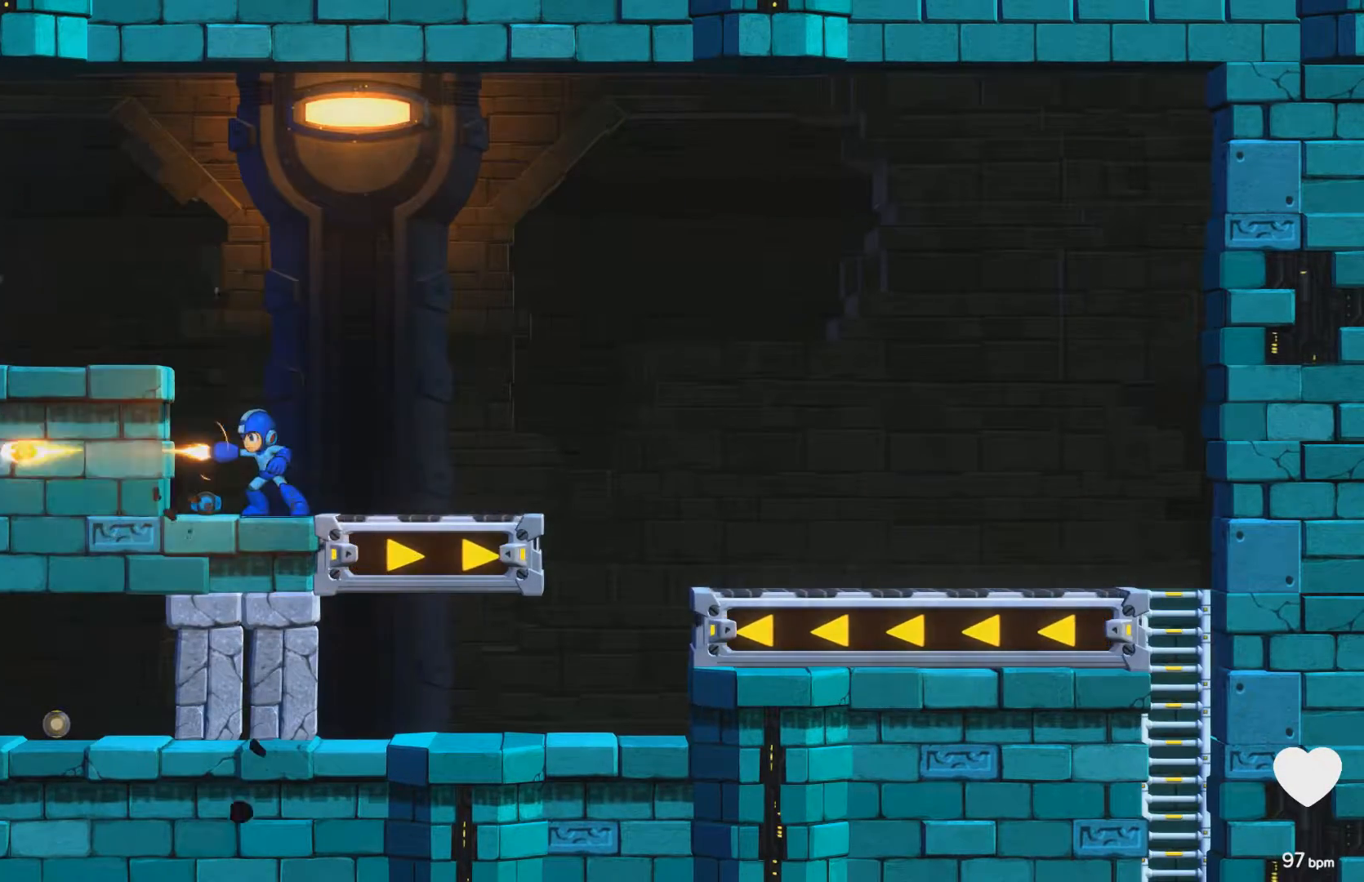
{"buttons": ["A", "DPAD_LEFT"], "events": [[67, "DPAD_LEFT", "down"], [283, "A", "down"]]}
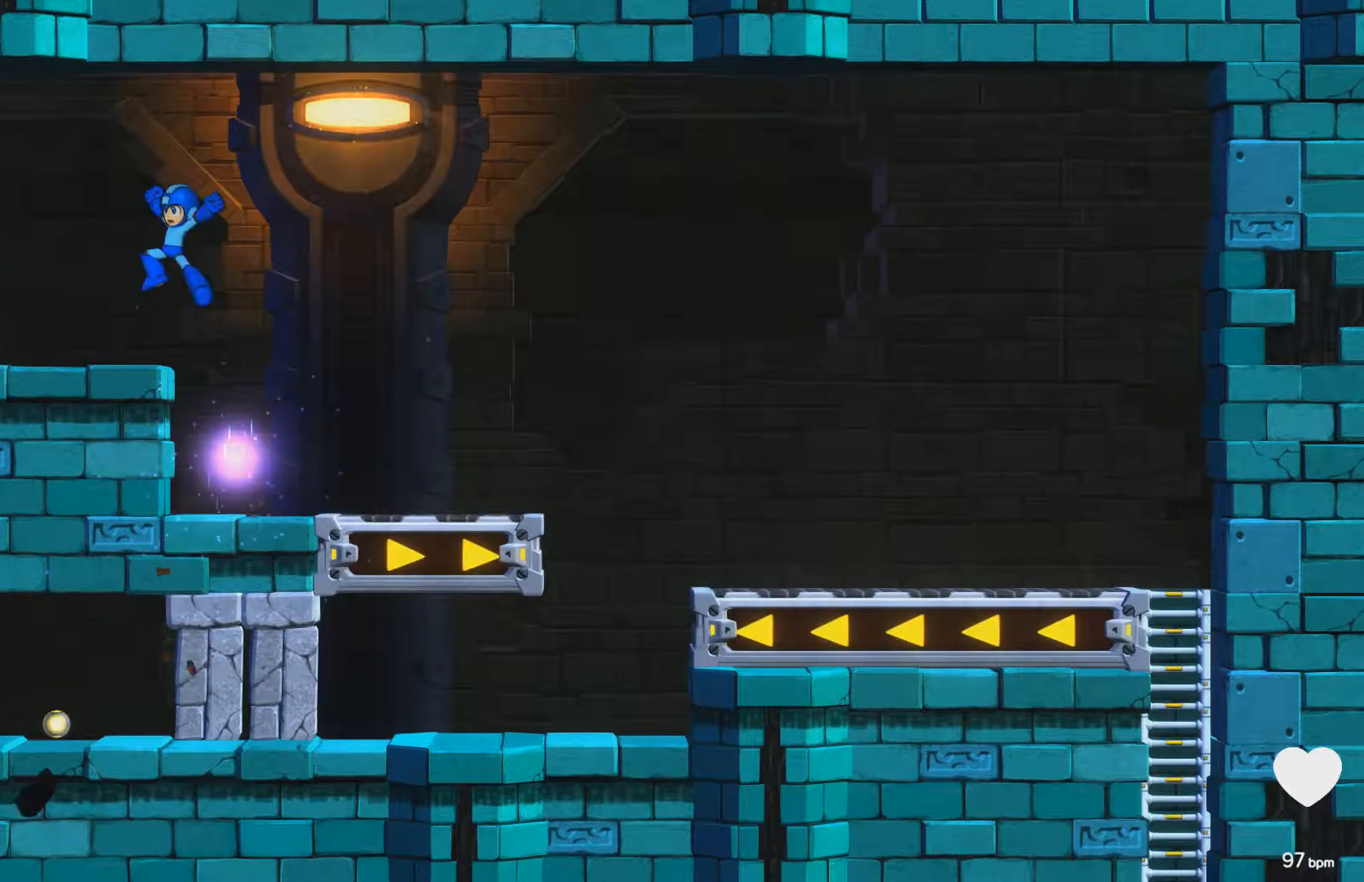
{"buttons": ["A", "DPAD_LEFT"], "events": [[33, "A", "up"], [350, "A", "down"]]}
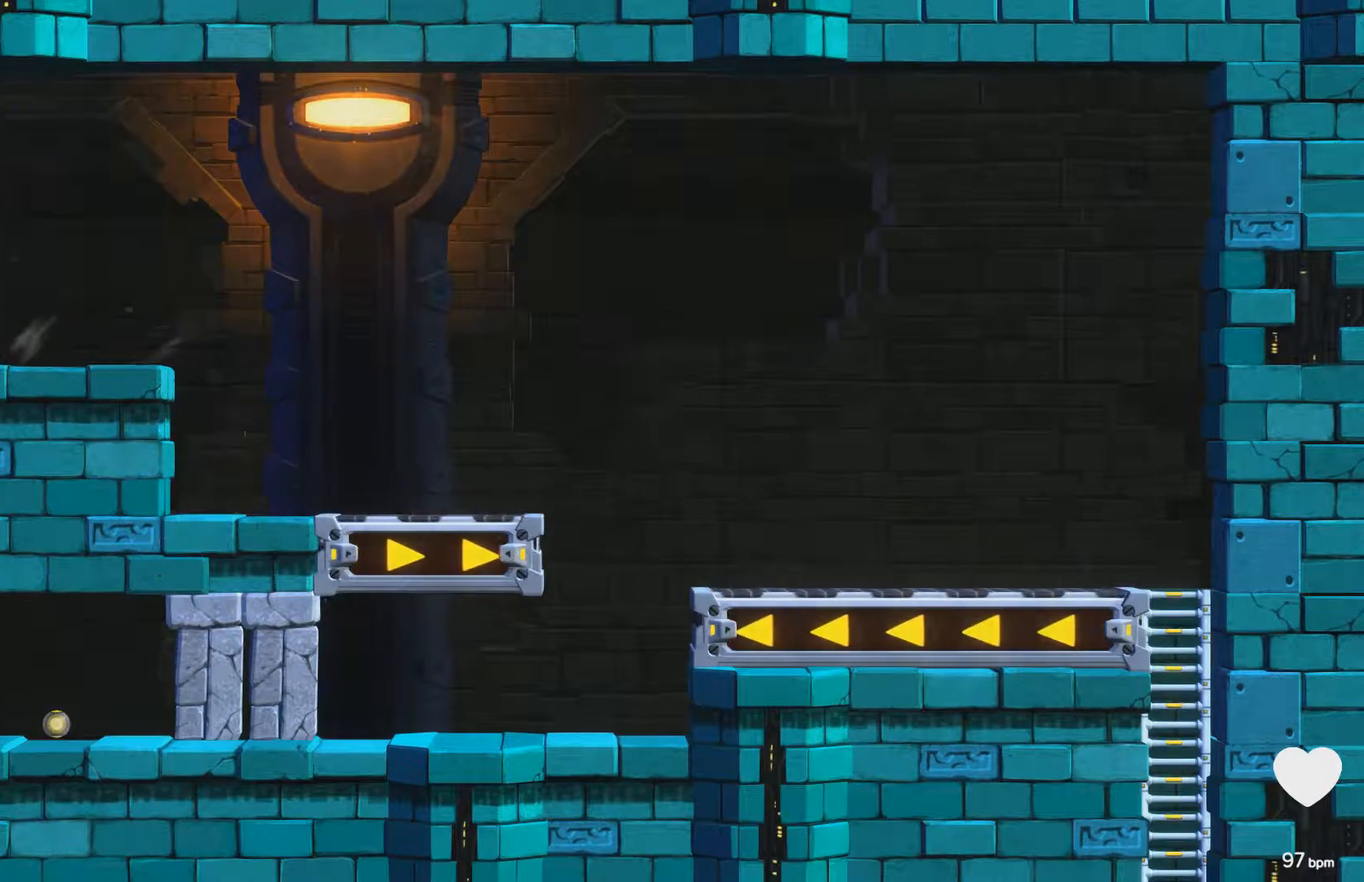
{"buttons": ["DPAD_UP", "DPAD_LEFT"], "events": [[83, "DPAD_UP", "down"], [167, "A", "up"]]}
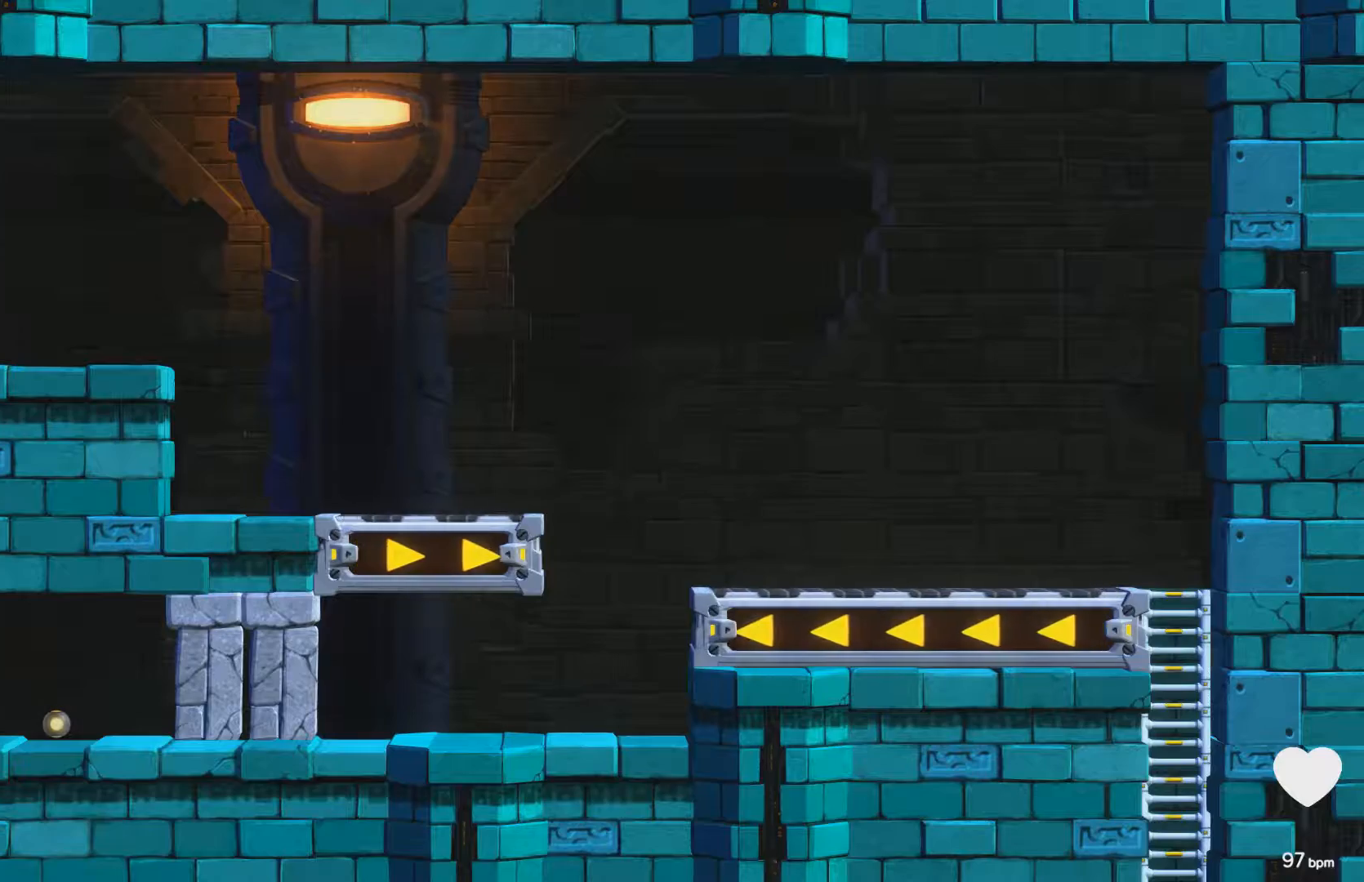
{"buttons": ["DPAD_UP", "DPAD_LEFT"], "events": []}
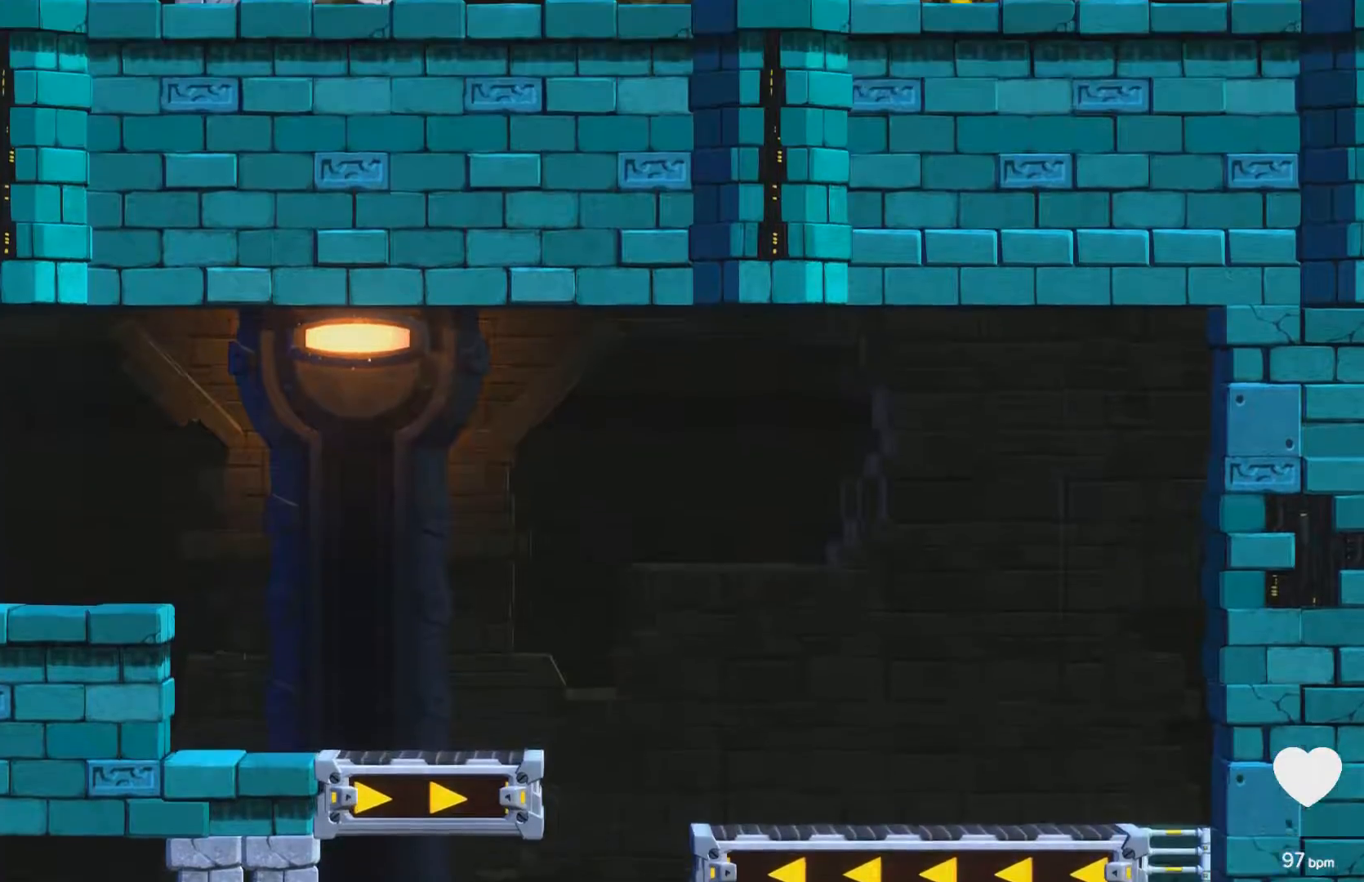
{"buttons": ["DPAD_UP", "DPAD_RIGHT"], "events": [[67, "DPAD_UP", "up"], [83, "DPAD_LEFT", "up"], [417, "DPAD_RIGHT", "down"], [433, "DPAD_UP", "down"]]}
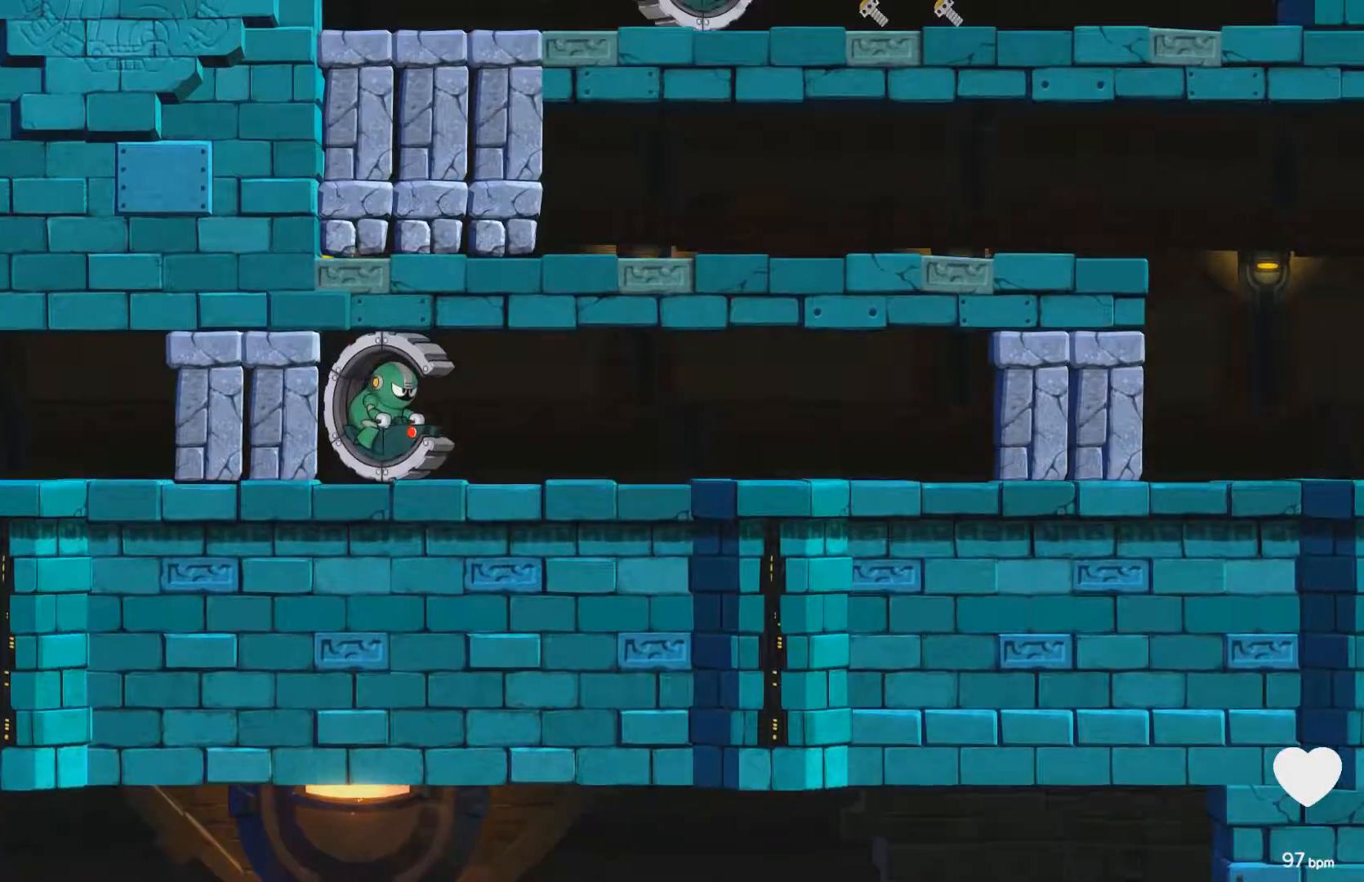
{"buttons": ["DPAD_UP", "DPAD_RIGHT"], "events": []}
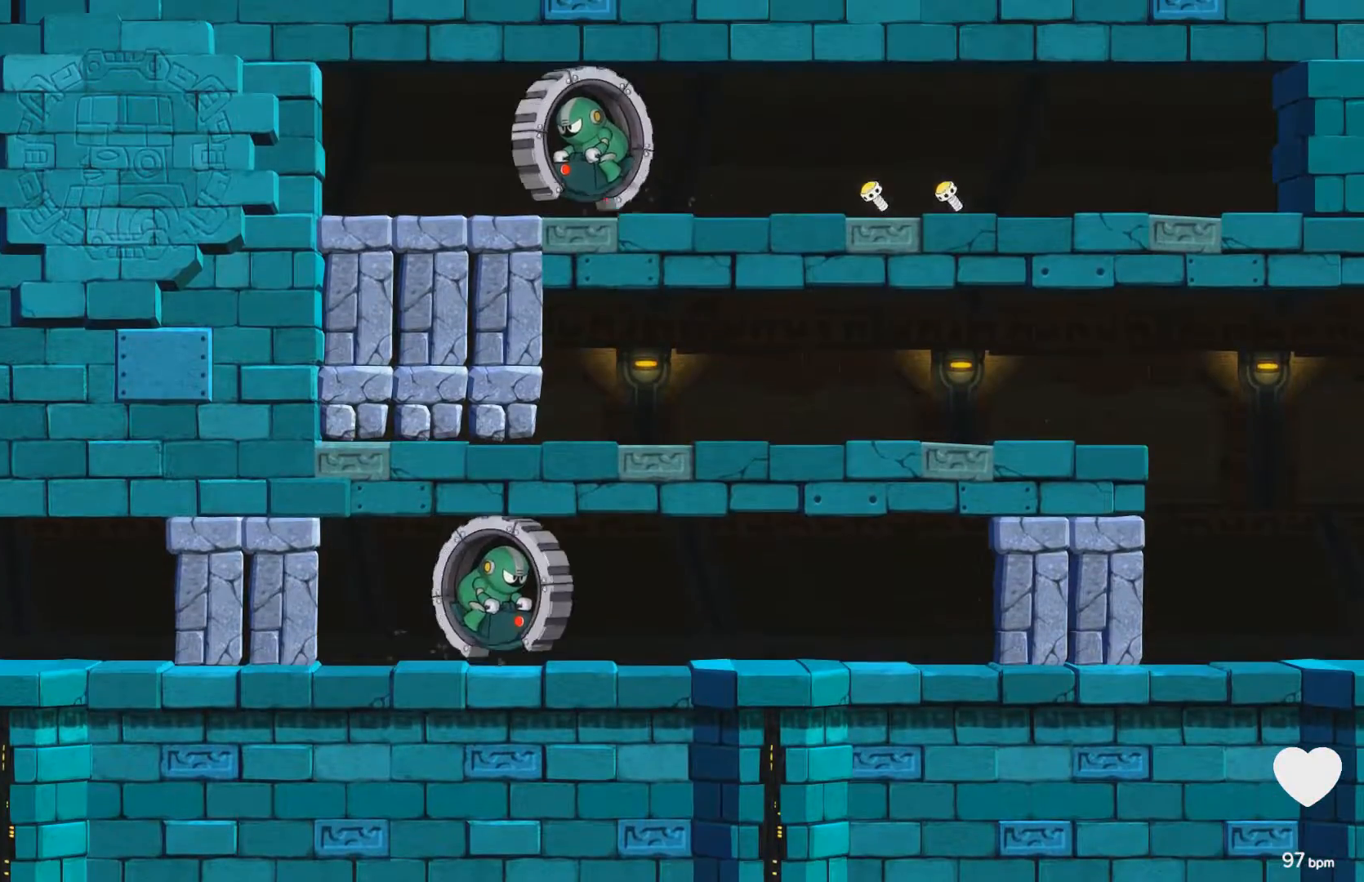
{"buttons": ["DPAD_UP", "DPAD_RIGHT"], "events": []}
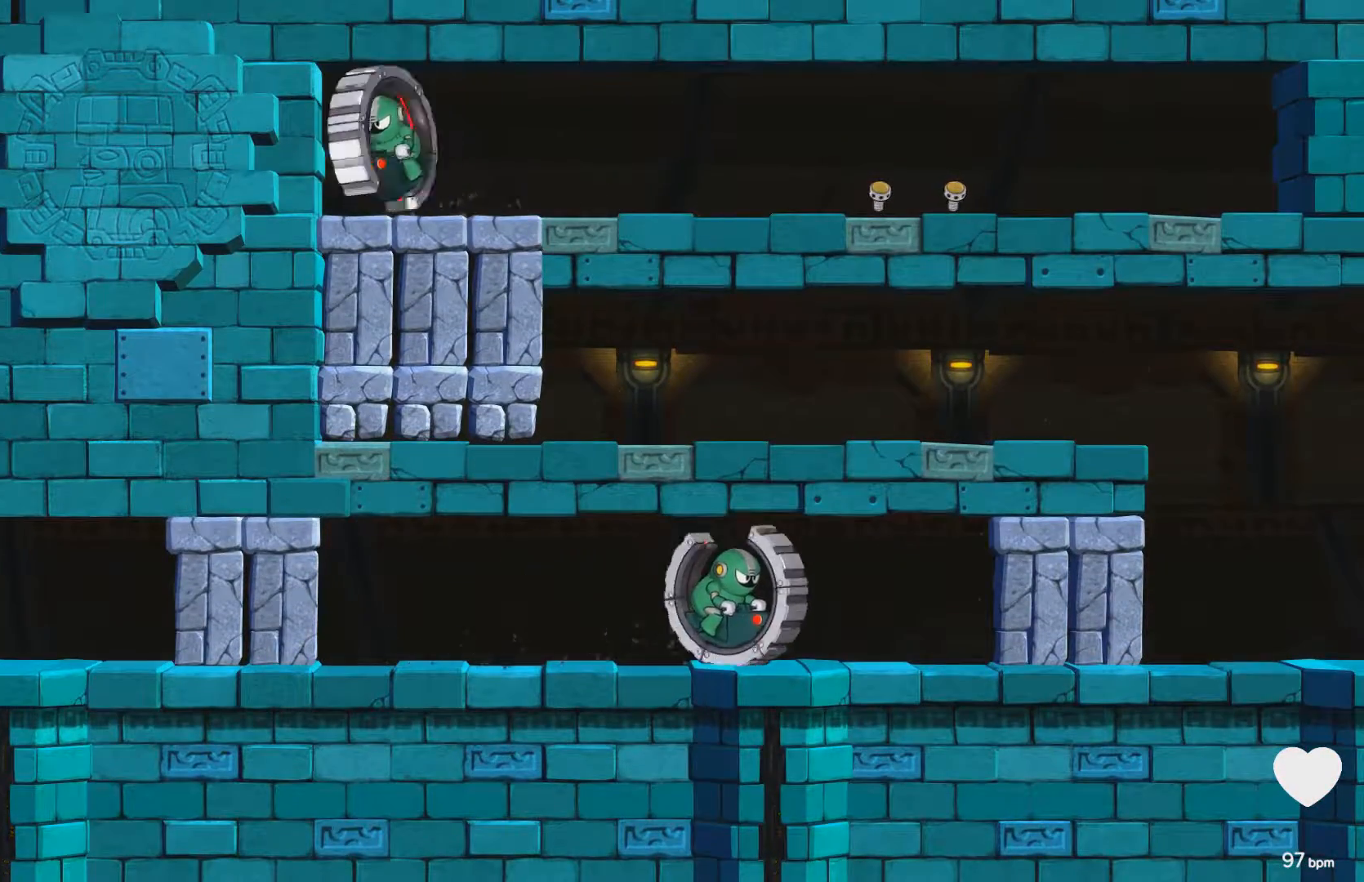
{"buttons": ["DPAD_UP", "DPAD_RIGHT"], "events": []}
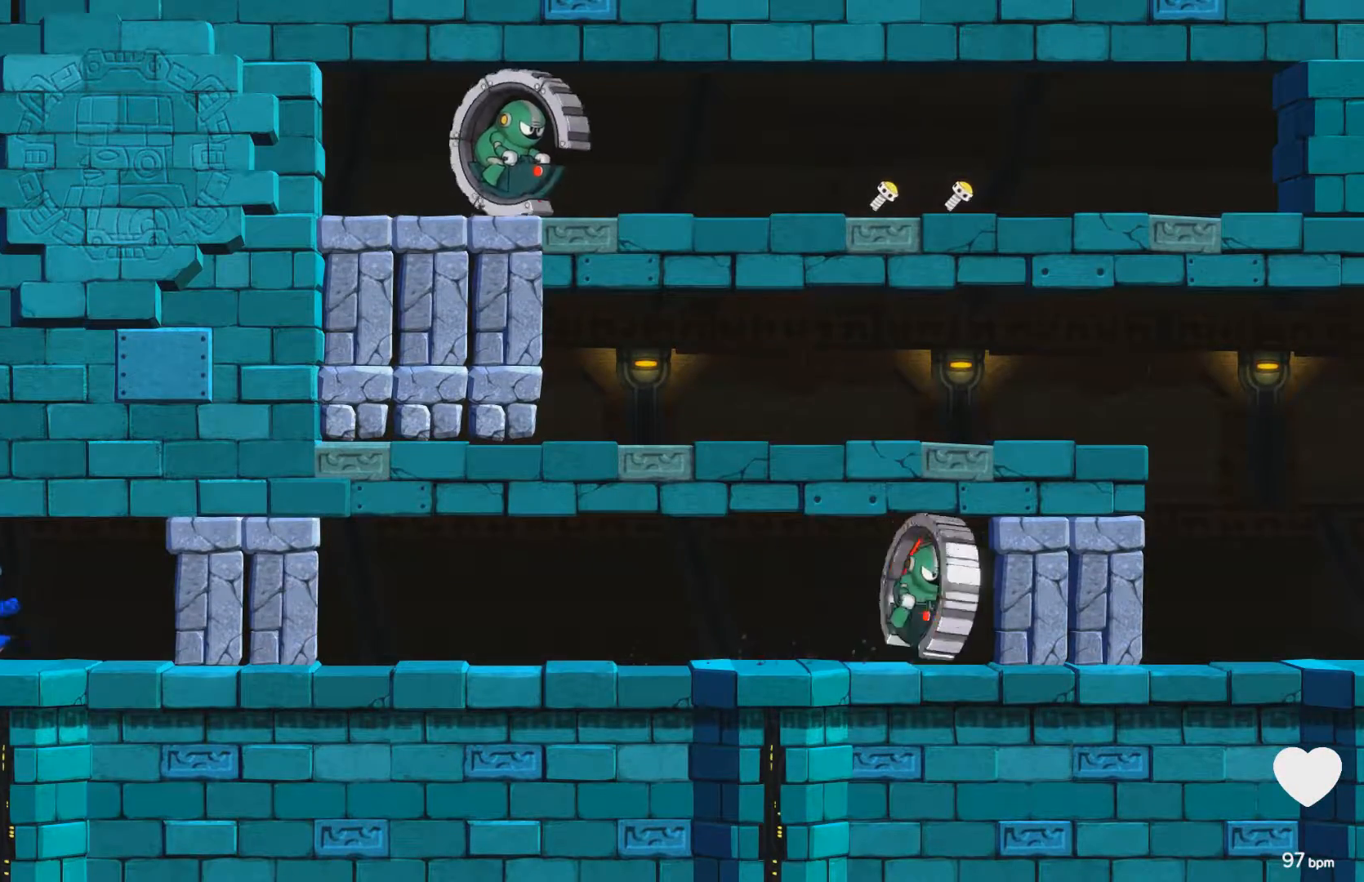
{"buttons": ["X"], "events": [[50, "X", "down"], [67, "DPAD_UP", "up"], [100, "X", "up"], [217, "X", "down"], [250, "DPAD_RIGHT", "up"], [367, "X", "up"], [433, "X", "down"]]}
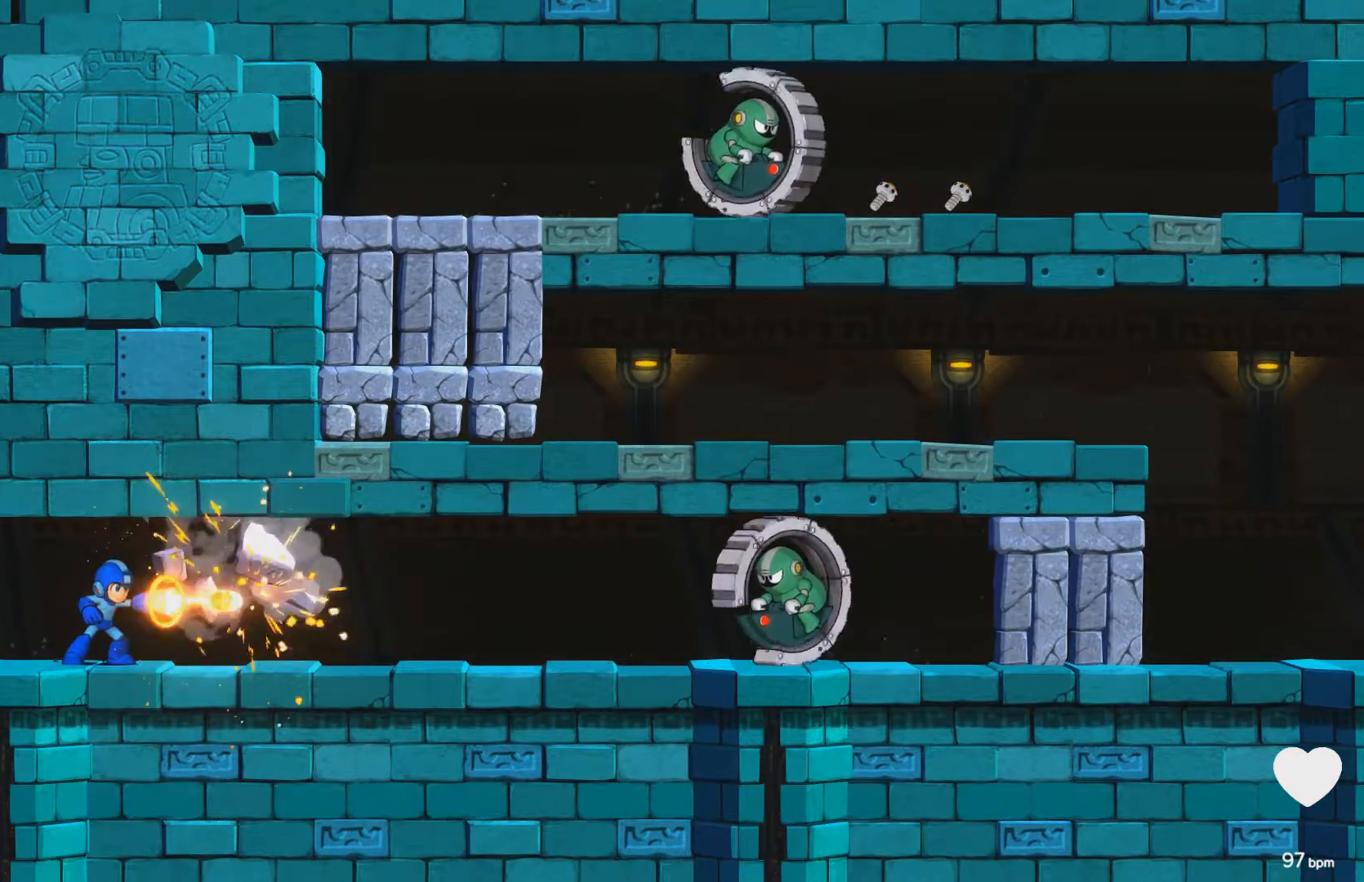
{"buttons": [], "events": [[17, "X", "up"]]}
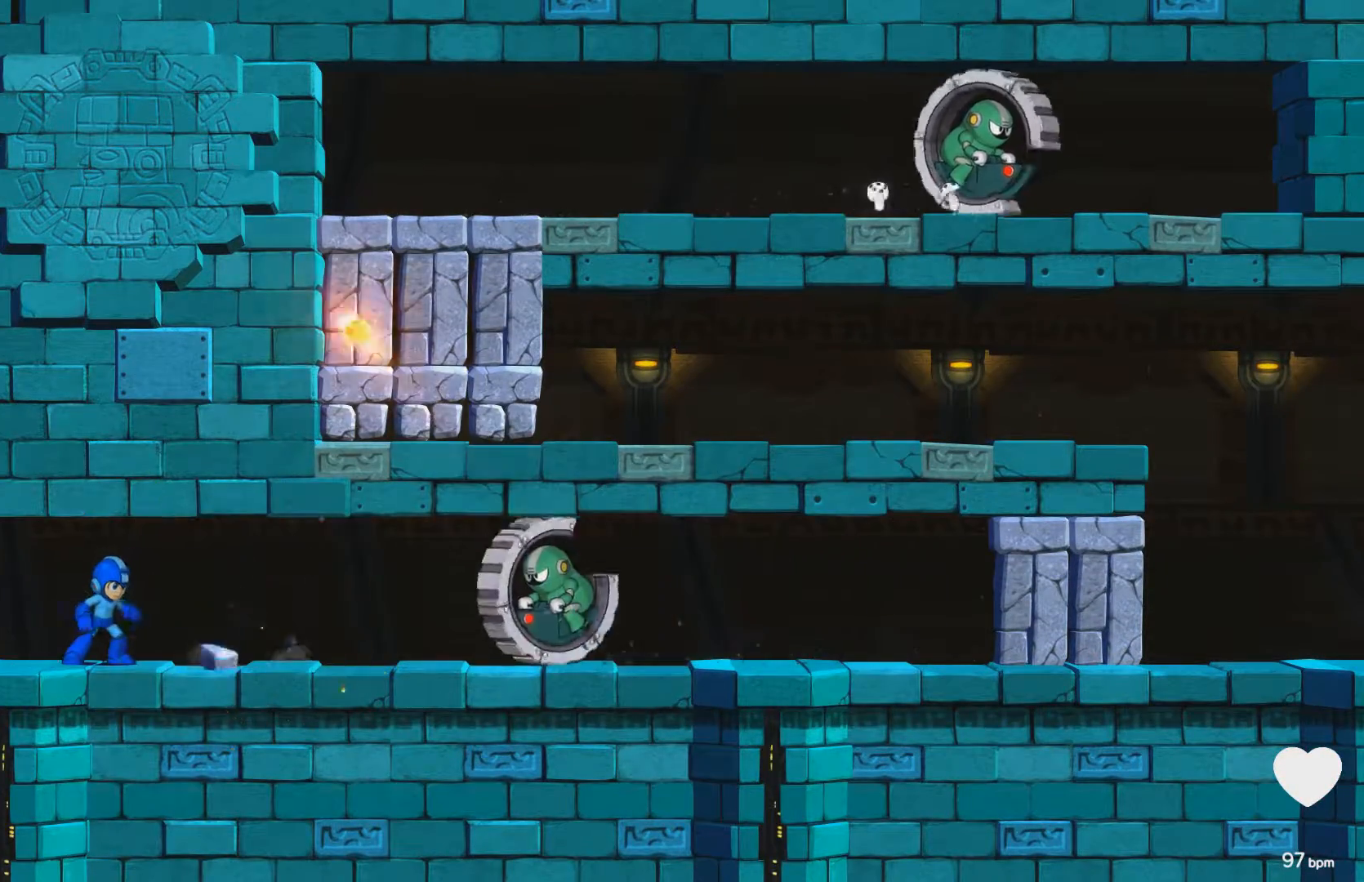
{"buttons": [], "events": [[217, "X", "down"], [267, "X", "up"], [317, "X", "down"], [367, "X", "up"], [433, "X", "down"], [483, "X", "up"]]}
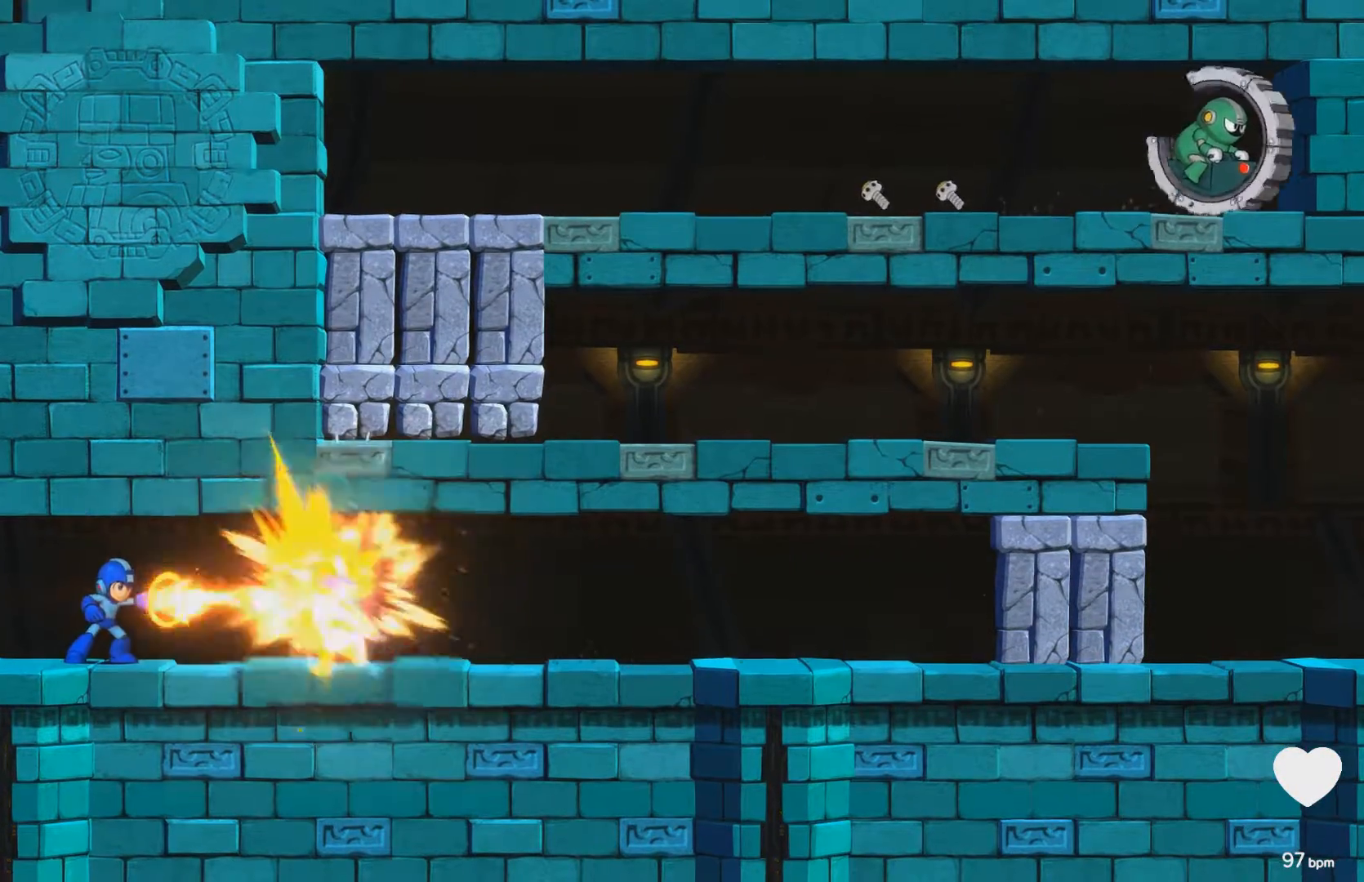
{"buttons": ["A", "DPAD_DOWN", "DPAD_RIGHT"], "events": [[33, "X", "down"], [67, "DPAD_RIGHT", "down"], [133, "X", "up"], [167, "DPAD_DOWN", "down"], [250, "A", "down"]]}
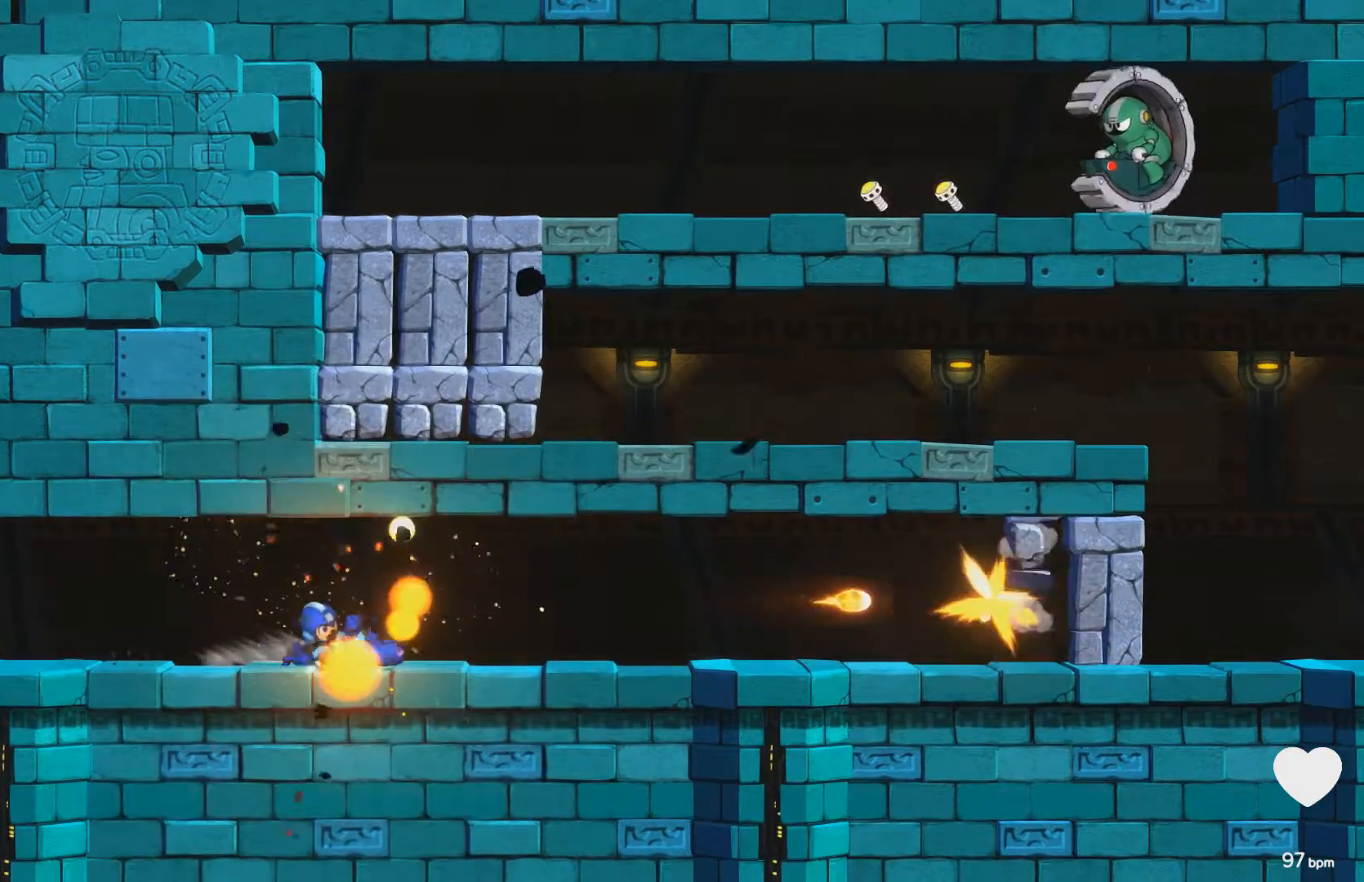
{"buttons": ["A", "DPAD_DOWN", "DPAD_RIGHT"], "events": [[150, "A", "up"], [233, "X", "down"], [267, "X", "up"], [350, "X", "down"], [400, "X", "up"], [500, "A", "down"]]}
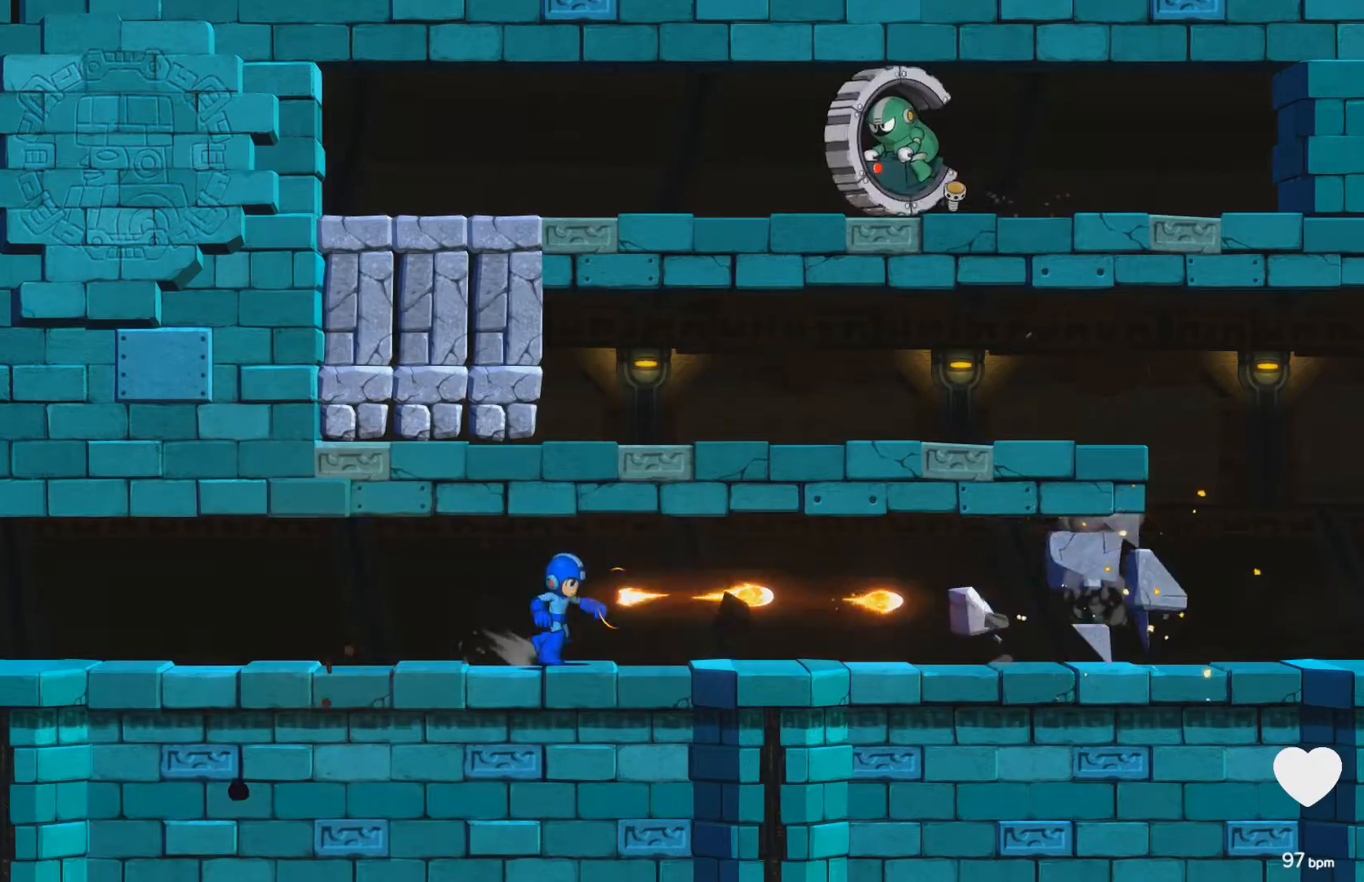
{"buttons": ["A", "DPAD_DOWN", "DPAD_RIGHT"], "events": [[350, "A", "up"], [467, "A", "down"]]}
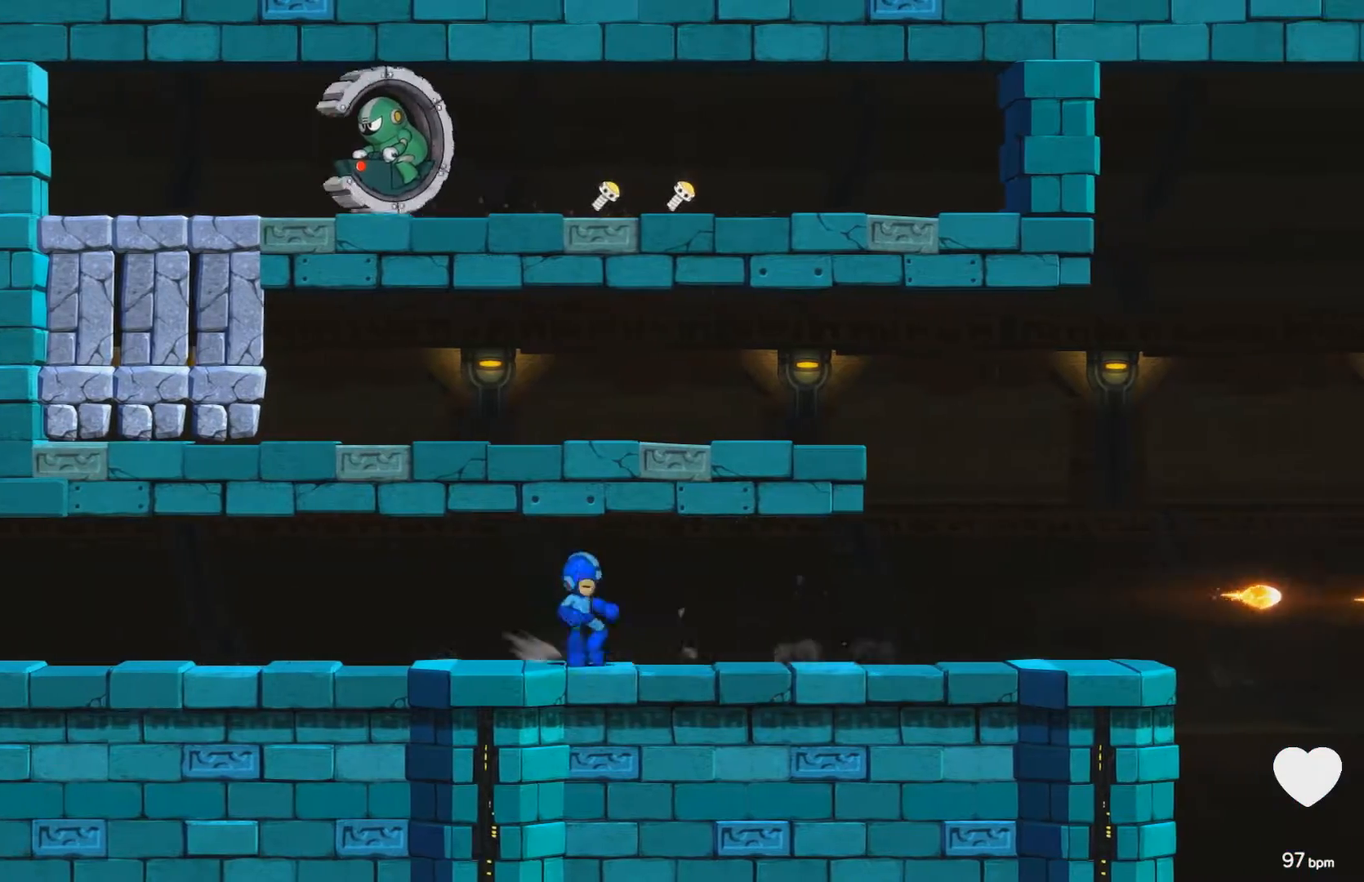
{"buttons": ["DPAD_RIGHT"], "events": [[217, "DPAD_DOWN", "up"], [417, "A", "up"]]}
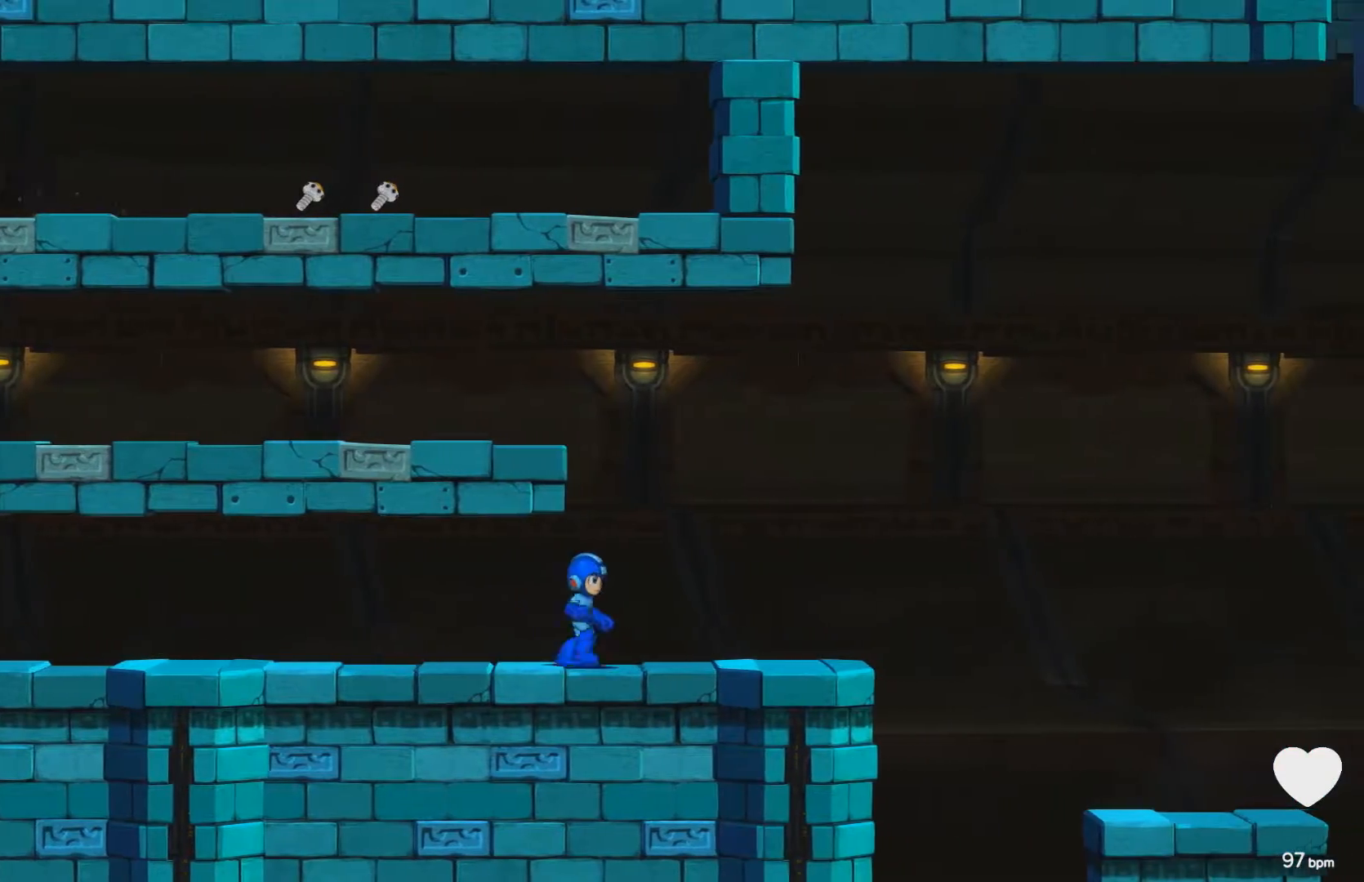
{"buttons": ["DPAD_LEFT"], "events": [[50, "A", "down"], [100, "DPAD_RIGHT", "up"], [217, "DPAD_LEFT", "down"], [367, "X", "down"], [433, "A", "up"], [433, "X", "up"]]}
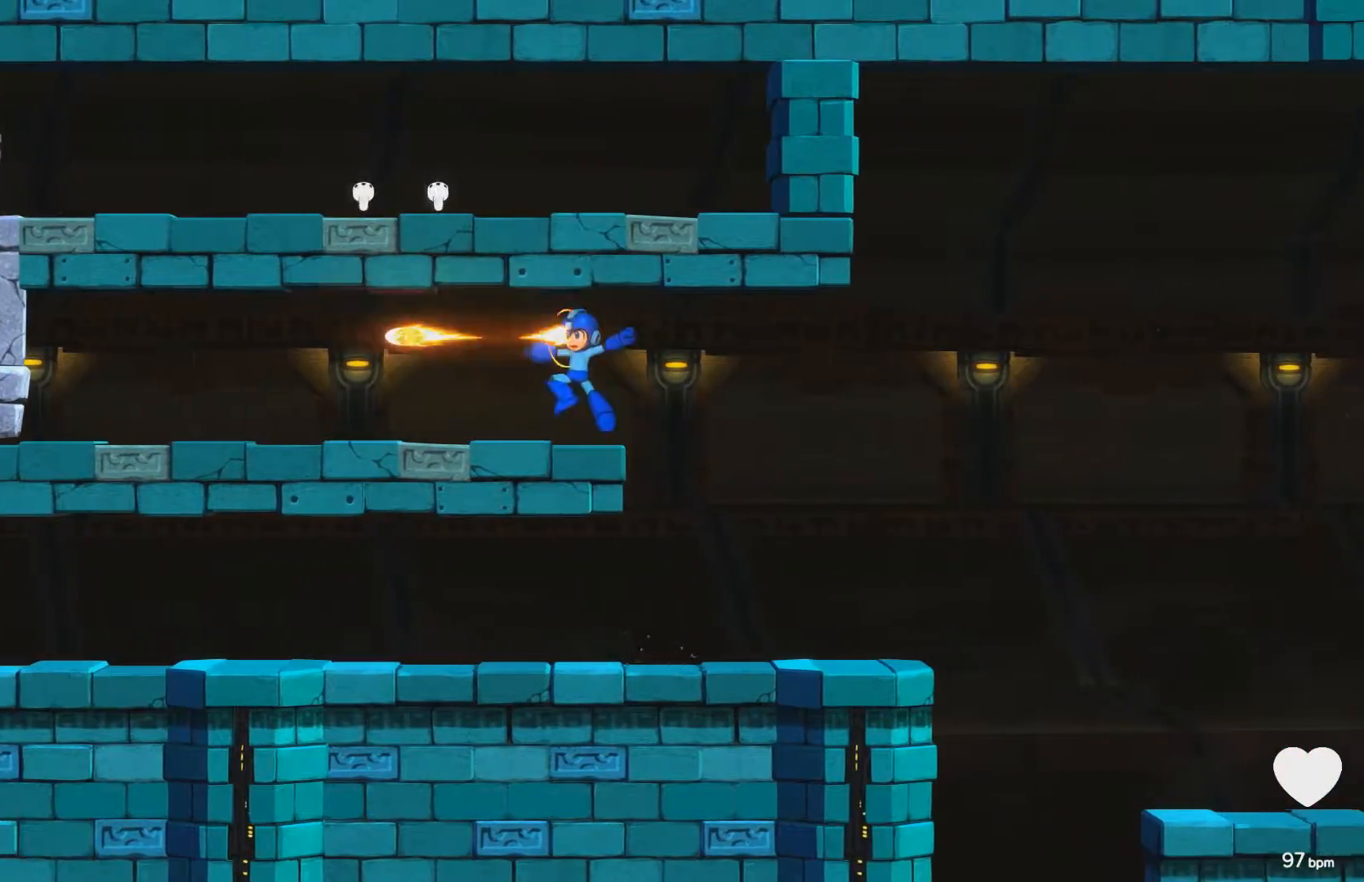
{"buttons": ["A", "DPAD_DOWN", "DPAD_LEFT"], "events": [[17, "X", "down"], [33, "X", "up"], [133, "DPAD_DOWN", "down"], [133, "X", "down"], [200, "X", "up"], [283, "X", "down"], [400, "A", "down"], [400, "X", "up"]]}
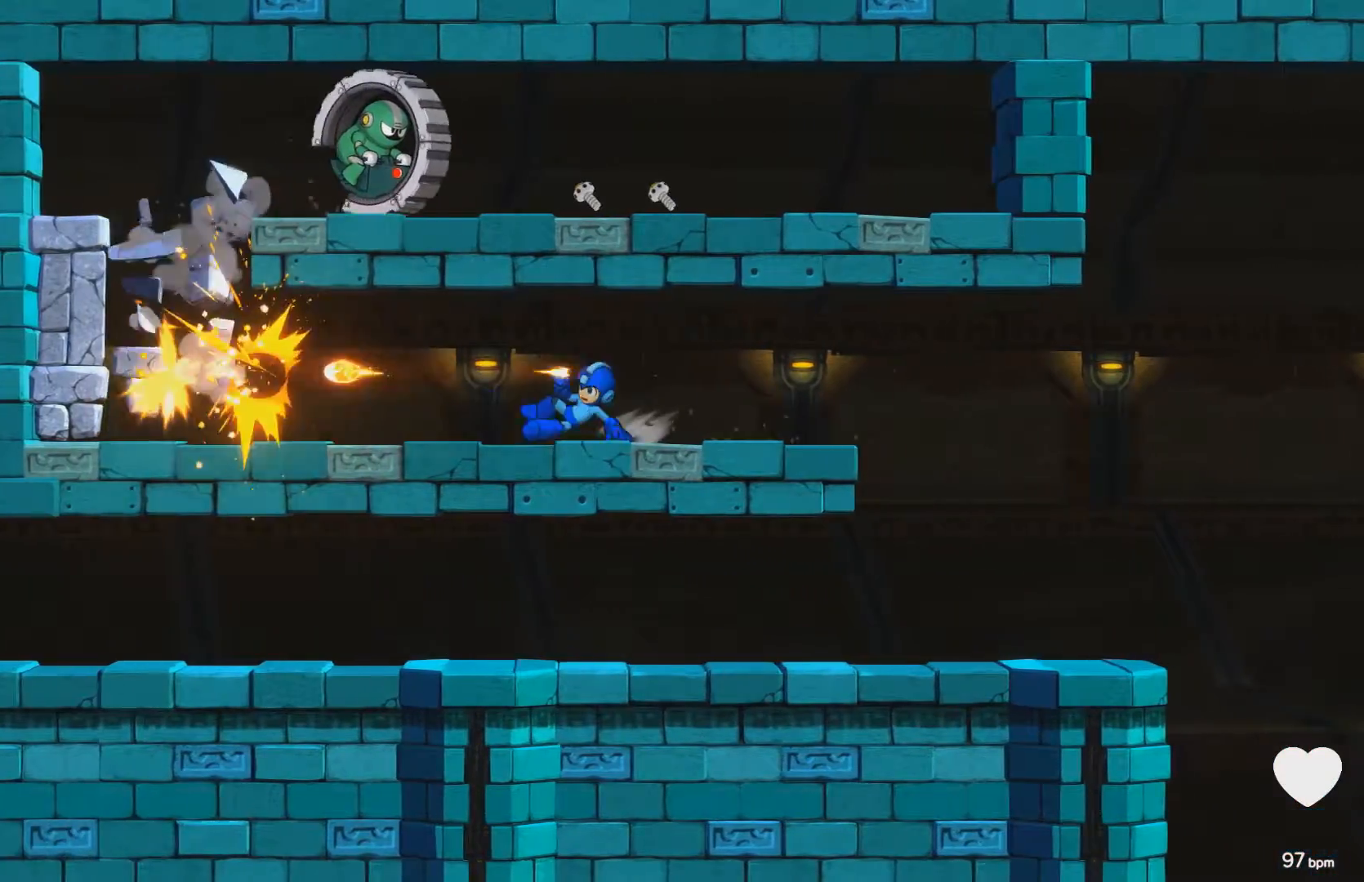
{"buttons": ["DPAD_LEFT"], "events": [[217, "DPAD_DOWN", "up"], [400, "X", "down"], [450, "A", "up"], [483, "X", "up"]]}